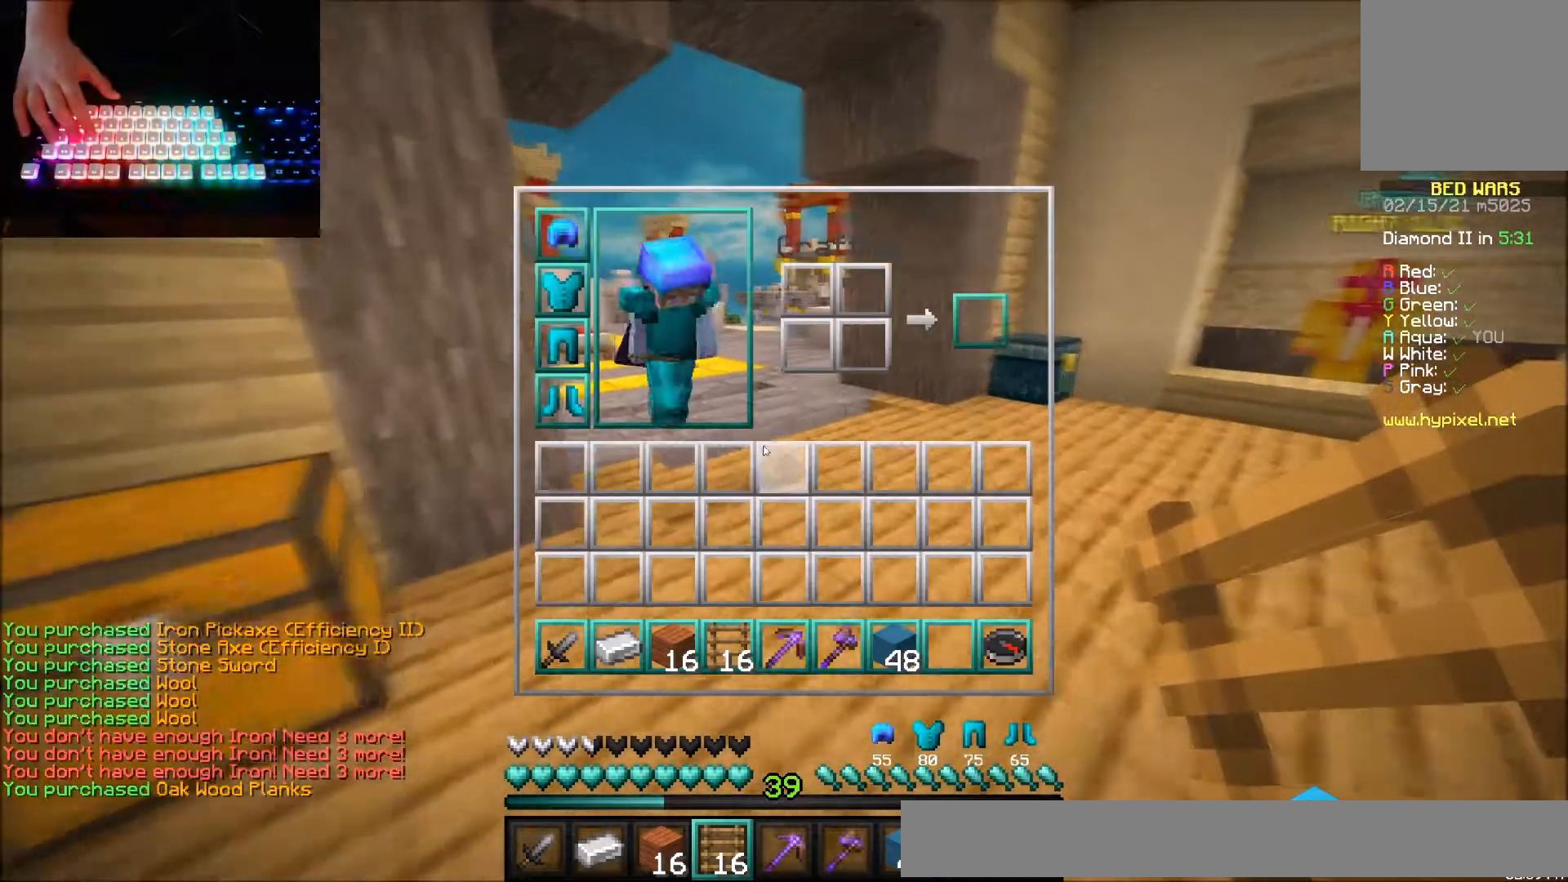
Gameplay with keyboard and mouse; each line is a JSON object with the keys and mouse buttons held at the frame after it. "events" lists presses ("down") and releases ("up") of "down", "left", "right", "up", "mouse_left" and "mouse_right" between this image and that frame as [ms after this image, input, new state], when the widget could be followed in between. "mouse_left", "mouse_right" = the "left", "right" buttons of the "mouse" list. No other keys are recorded. Fast repeated clicks can show as one long hold. Mouse movement is not recorded.
{"keys": [], "mouse": [], "events": []}
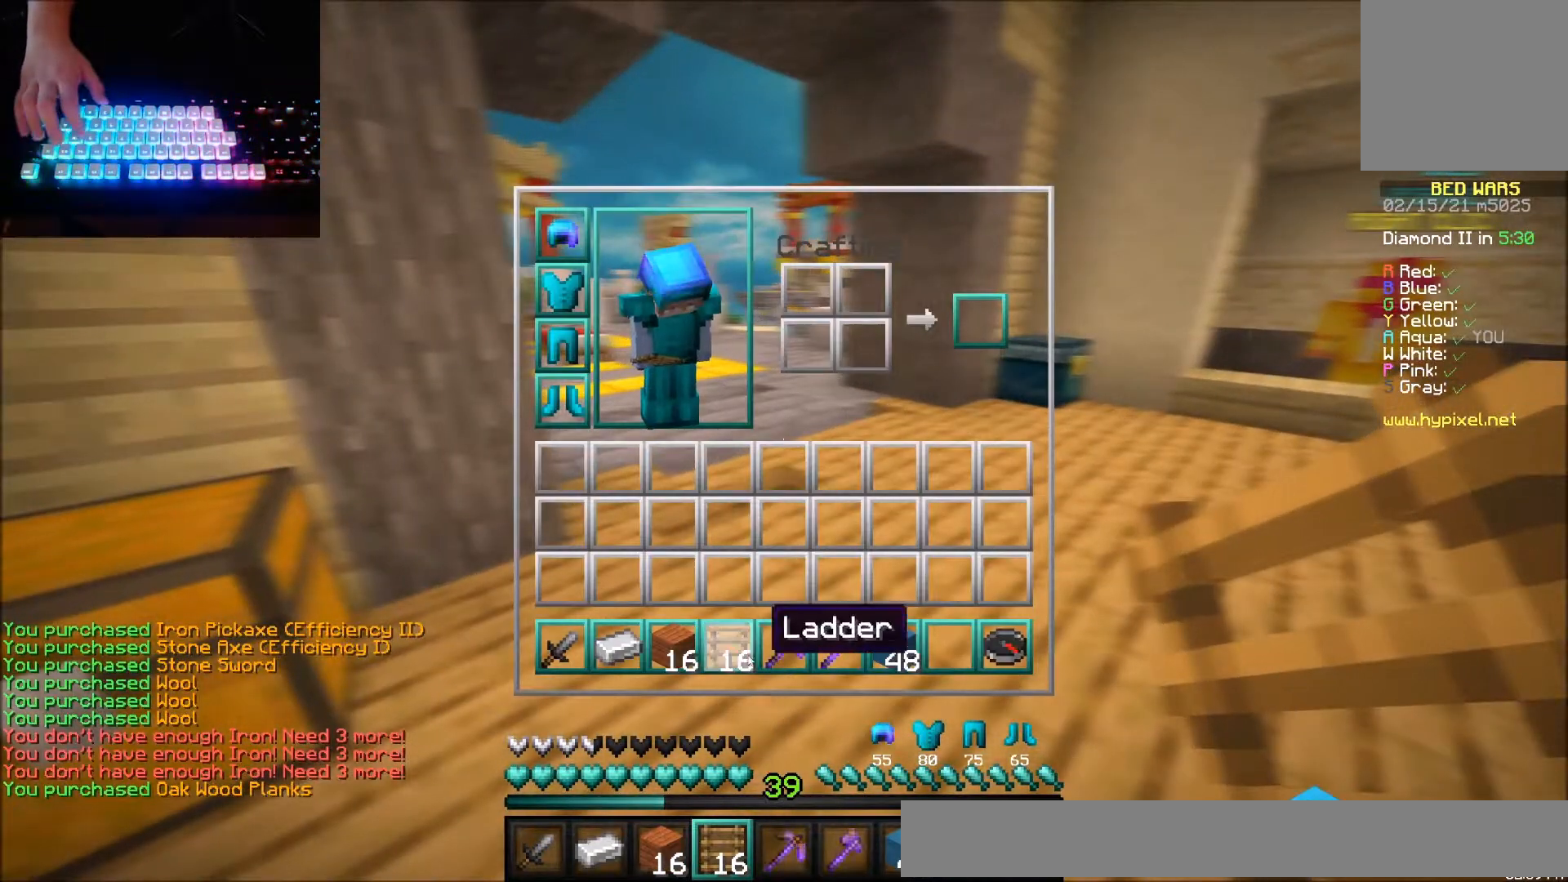
{"keys": [], "mouse": [], "events": []}
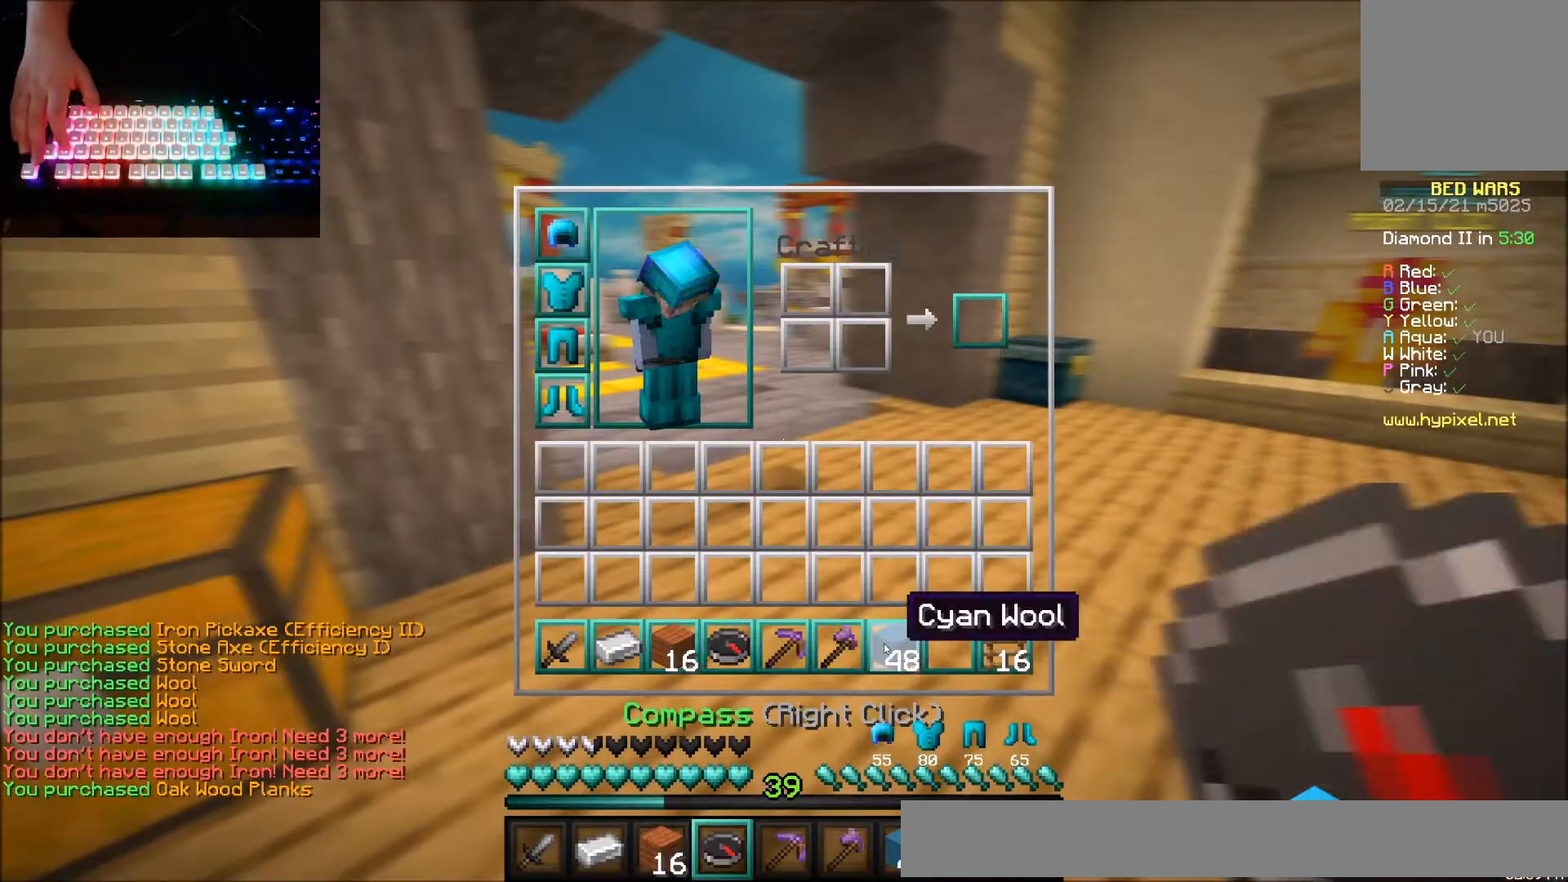
{"keys": ["up"], "mouse": [], "events": [[234, "up", "down"]]}
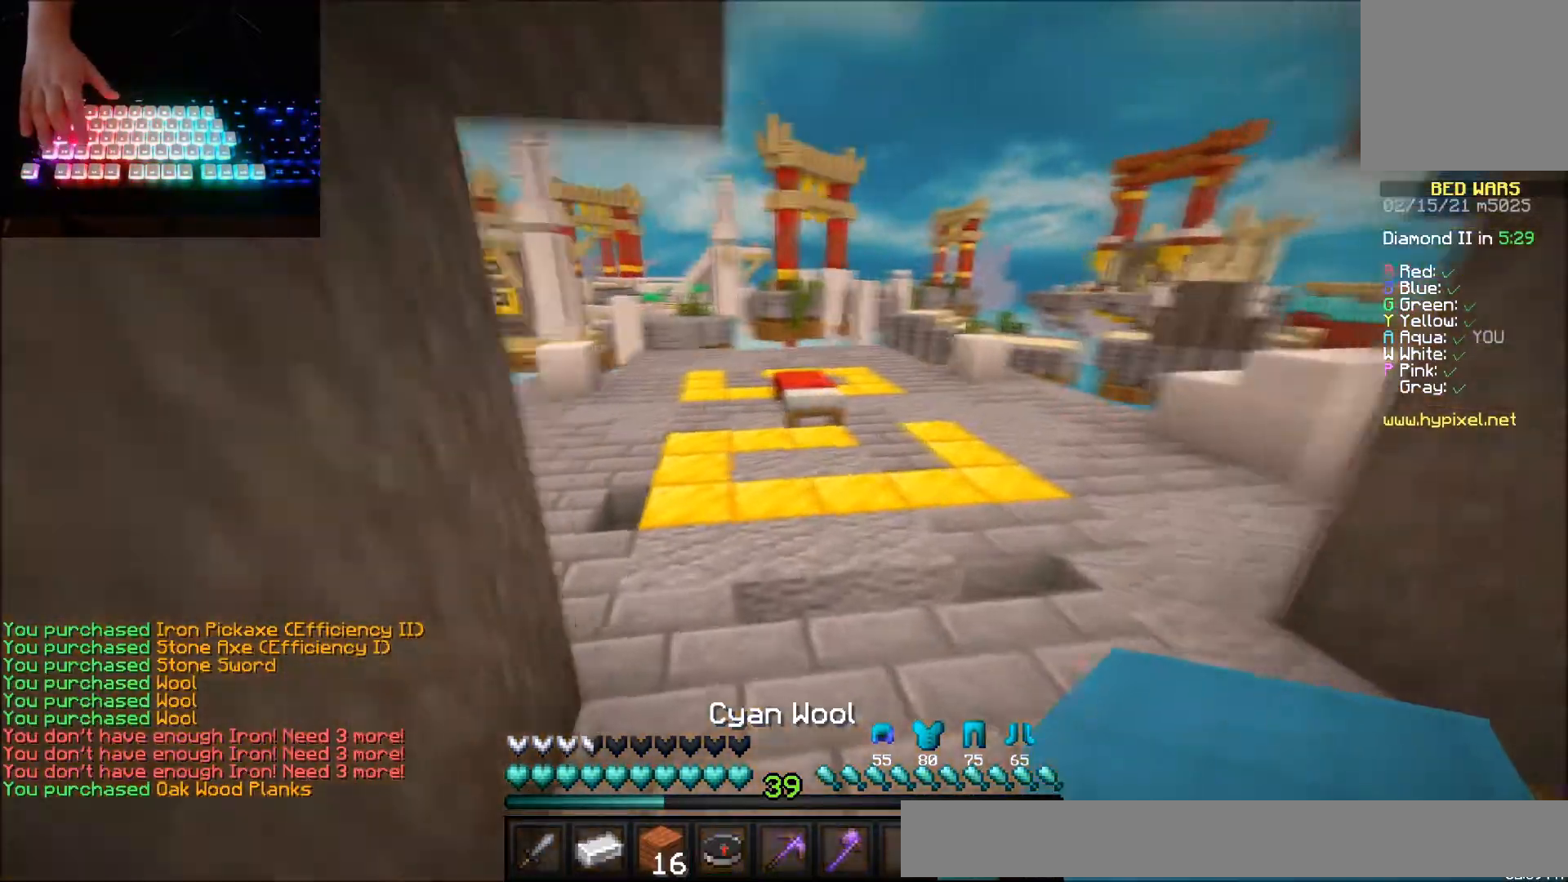
{"keys": ["up"], "mouse": [], "events": [[400, "mouse_left", "down"], [467, "mouse_left", "up"]]}
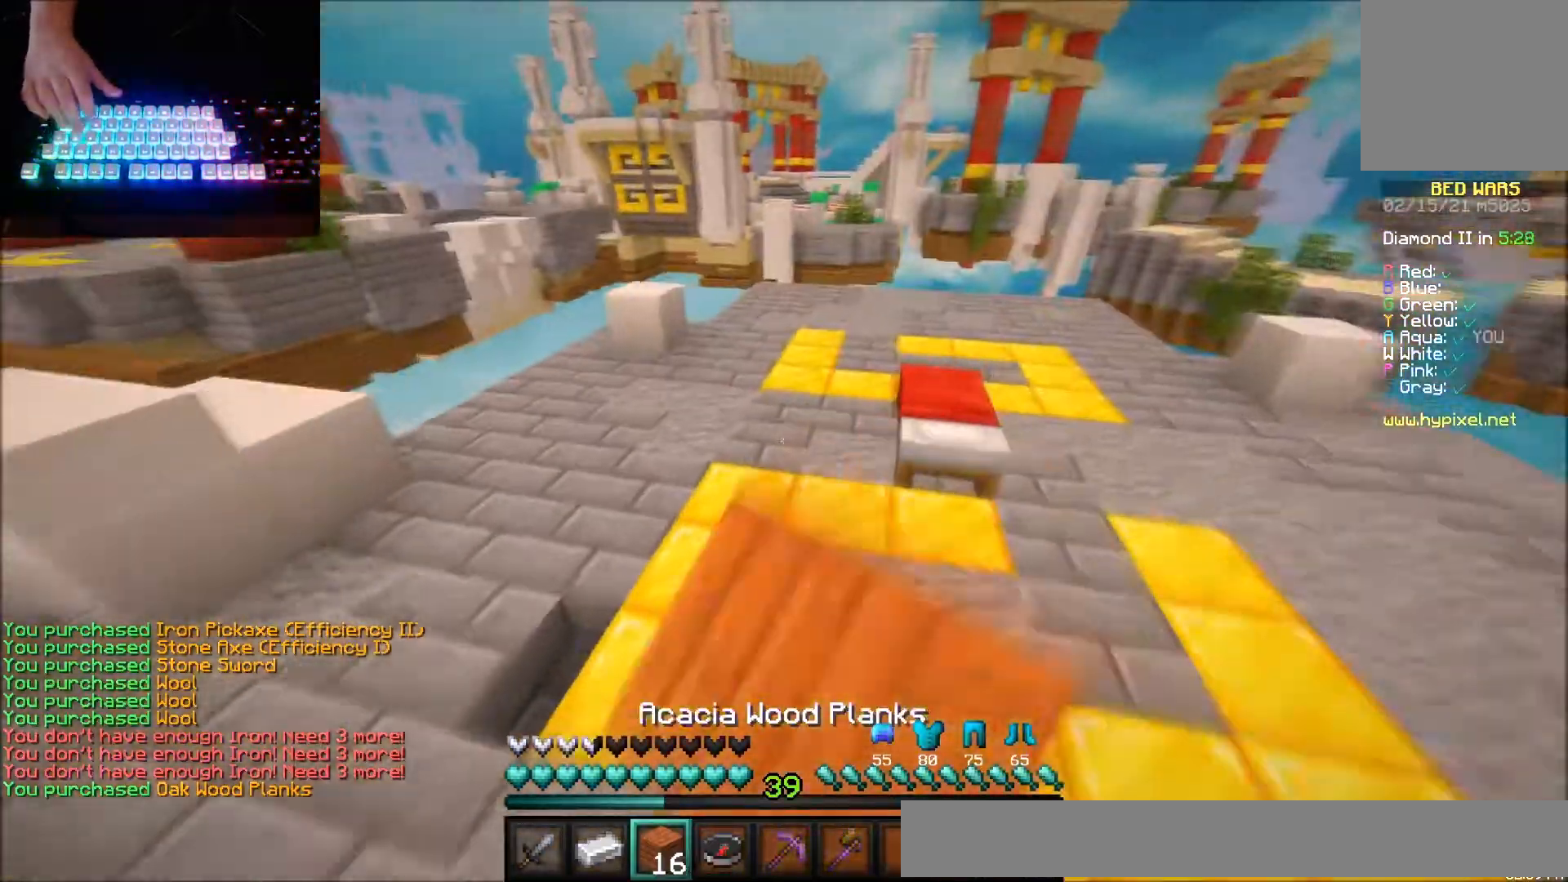
{"keys": ["down"], "mouse": ["right"], "events": [[33, "left", "down"], [67, "mouse_left", "down"], [134, "mouse_left", "up"], [334, "left", "up"], [401, "up", "up"], [434, "mouse_right", "down"], [501, "down", "down"]]}
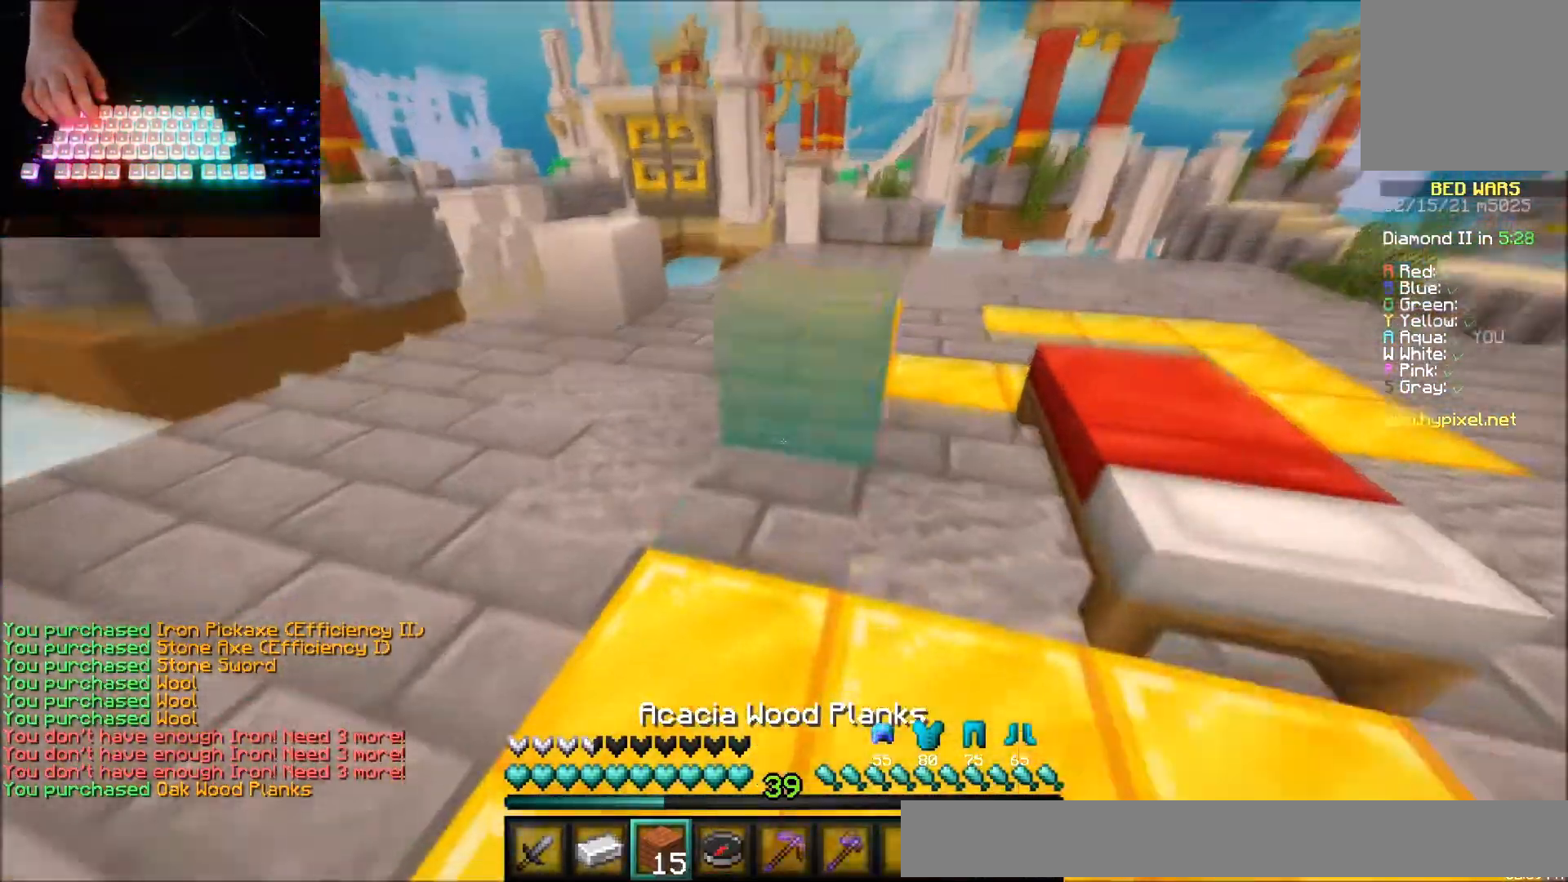
{"keys": ["down"], "mouse": ["right"], "events": [[33, "mouse_right", "up"], [66, "mouse_right", "down"], [66, "right", "down"], [133, "mouse_right", "up"], [166, "down", "up"], [300, "mouse_right", "down"], [333, "down", "down"], [367, "mouse_right", "up"], [367, "right", "up"], [433, "mouse_right", "down"]]}
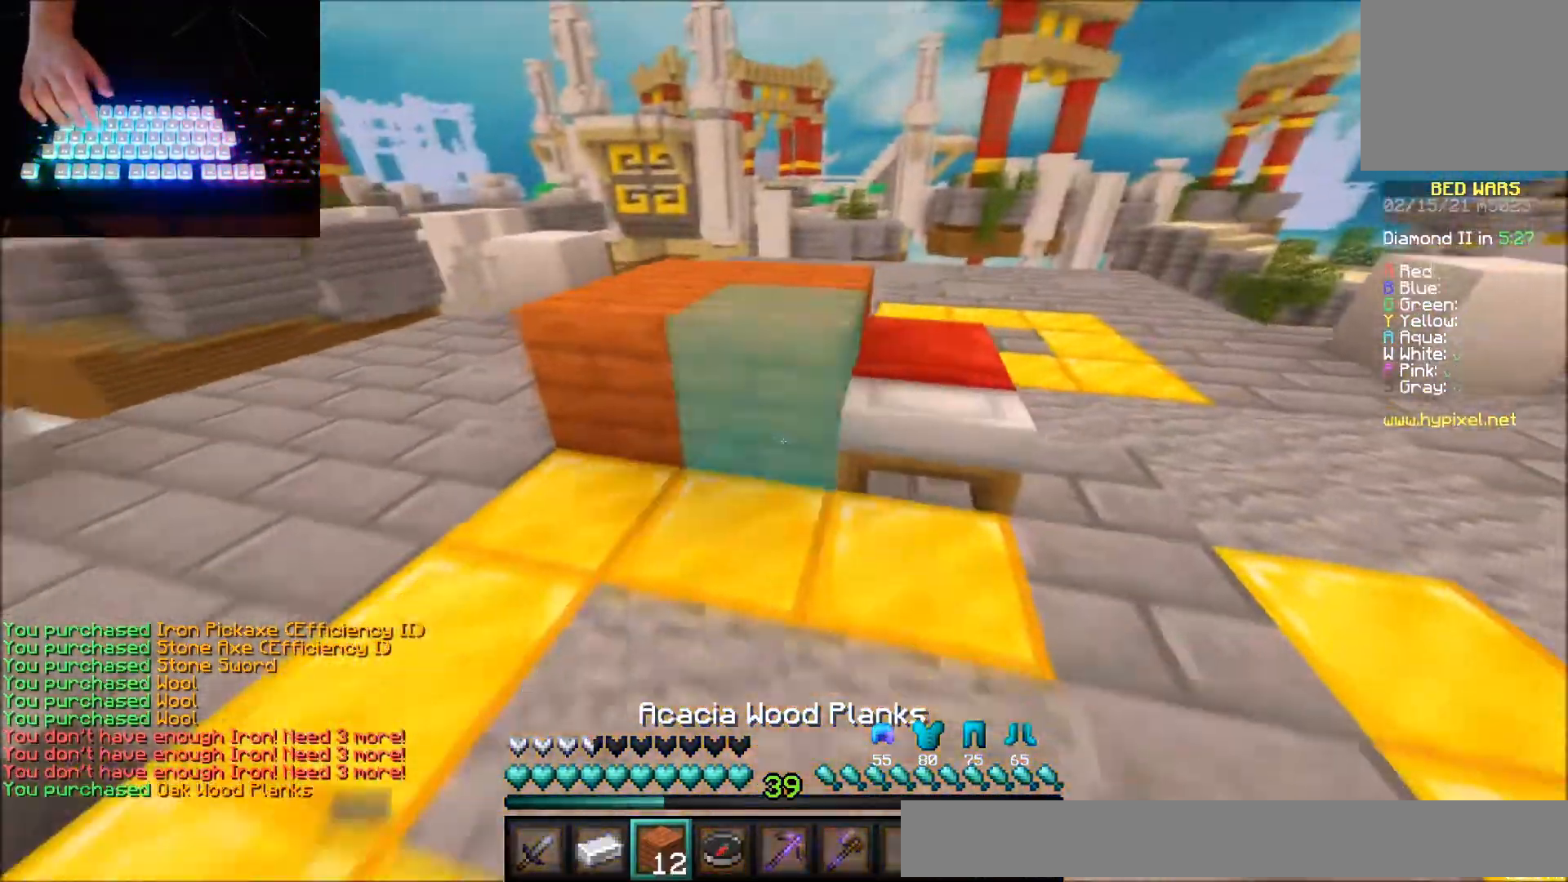
{"keys": ["up"], "mouse": [], "events": [[34, "mouse_right", "up"], [34, "right", "down"], [200, "mouse_right", "down"], [200, "right", "up"], [234, "down", "up"], [300, "mouse_right", "up"], [334, "up", "down"], [401, "mouse_right", "down"], [401, "up", "up"], [467, "mouse_right", "up"], [467, "up", "down"]]}
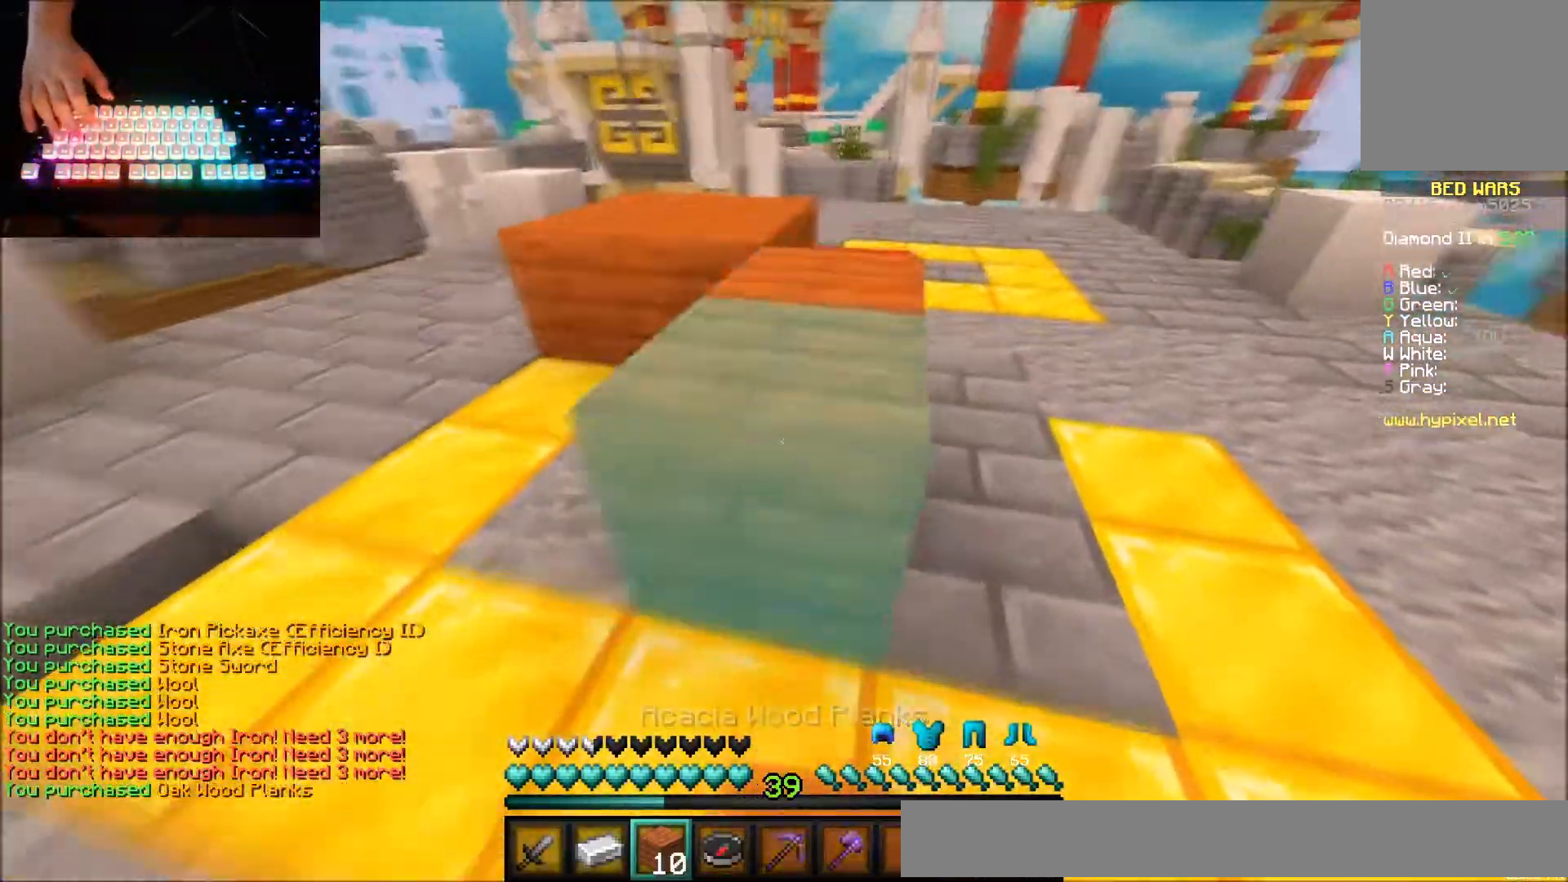
{"keys": ["up"], "mouse": [], "events": [[100, "right", "down"], [300, "right", "up"]]}
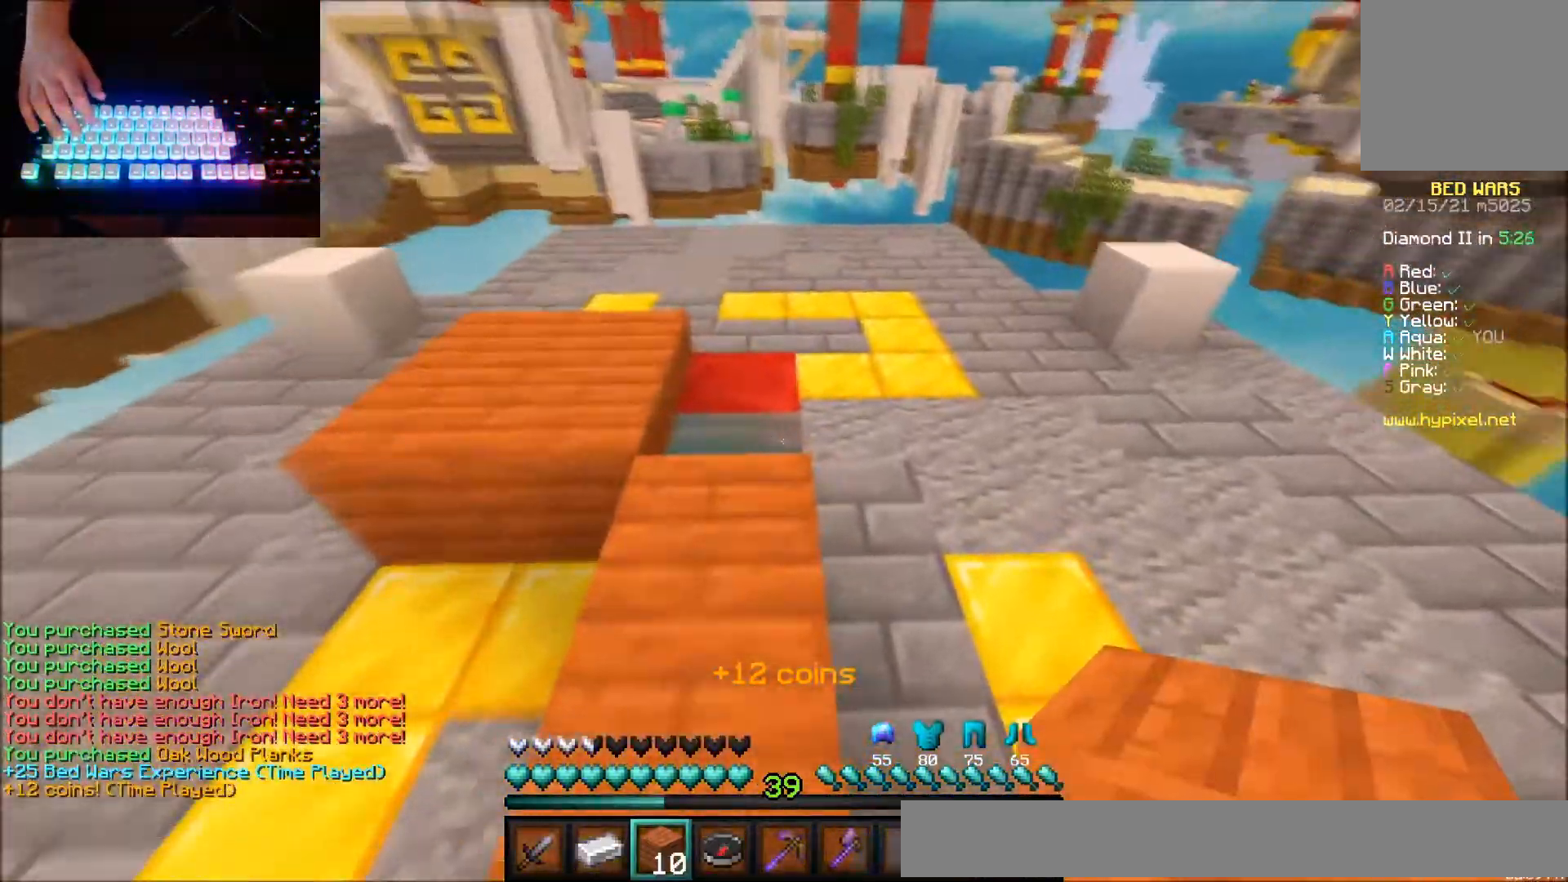
{"keys": ["up"], "mouse": [], "events": [[167, "up", "up"], [200, "mouse_right", "down"], [267, "mouse_right", "up"], [334, "mouse_right", "down"], [434, "mouse_right", "up"], [434, "up", "down"]]}
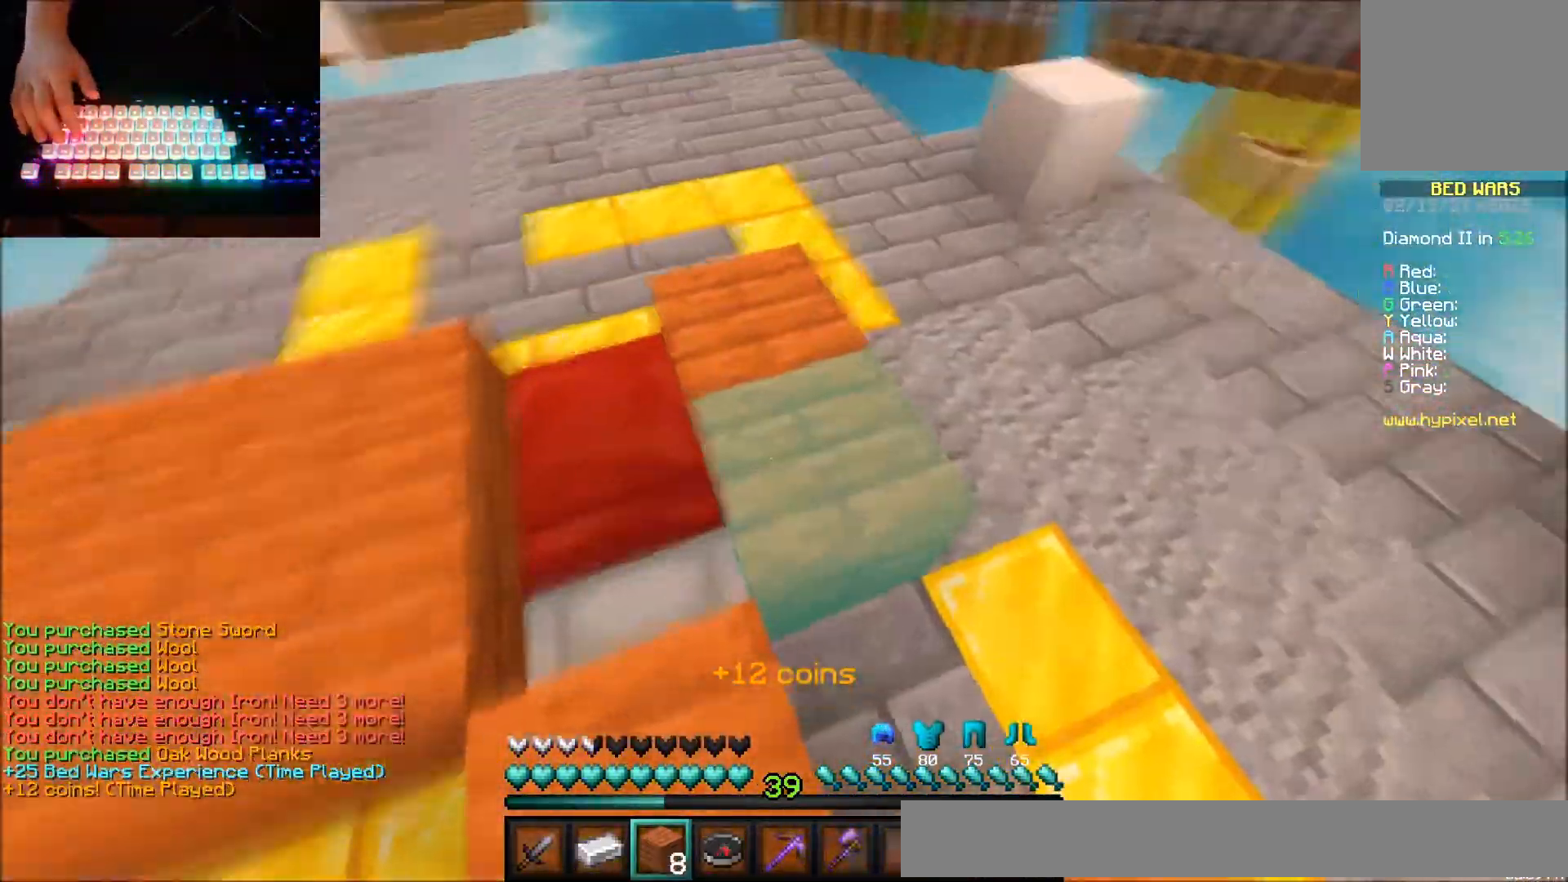
{"keys": [], "mouse": ["right"], "events": [[66, "up", "up"], [166, "right", "down"], [367, "right", "up"], [433, "mouse_right", "down"]]}
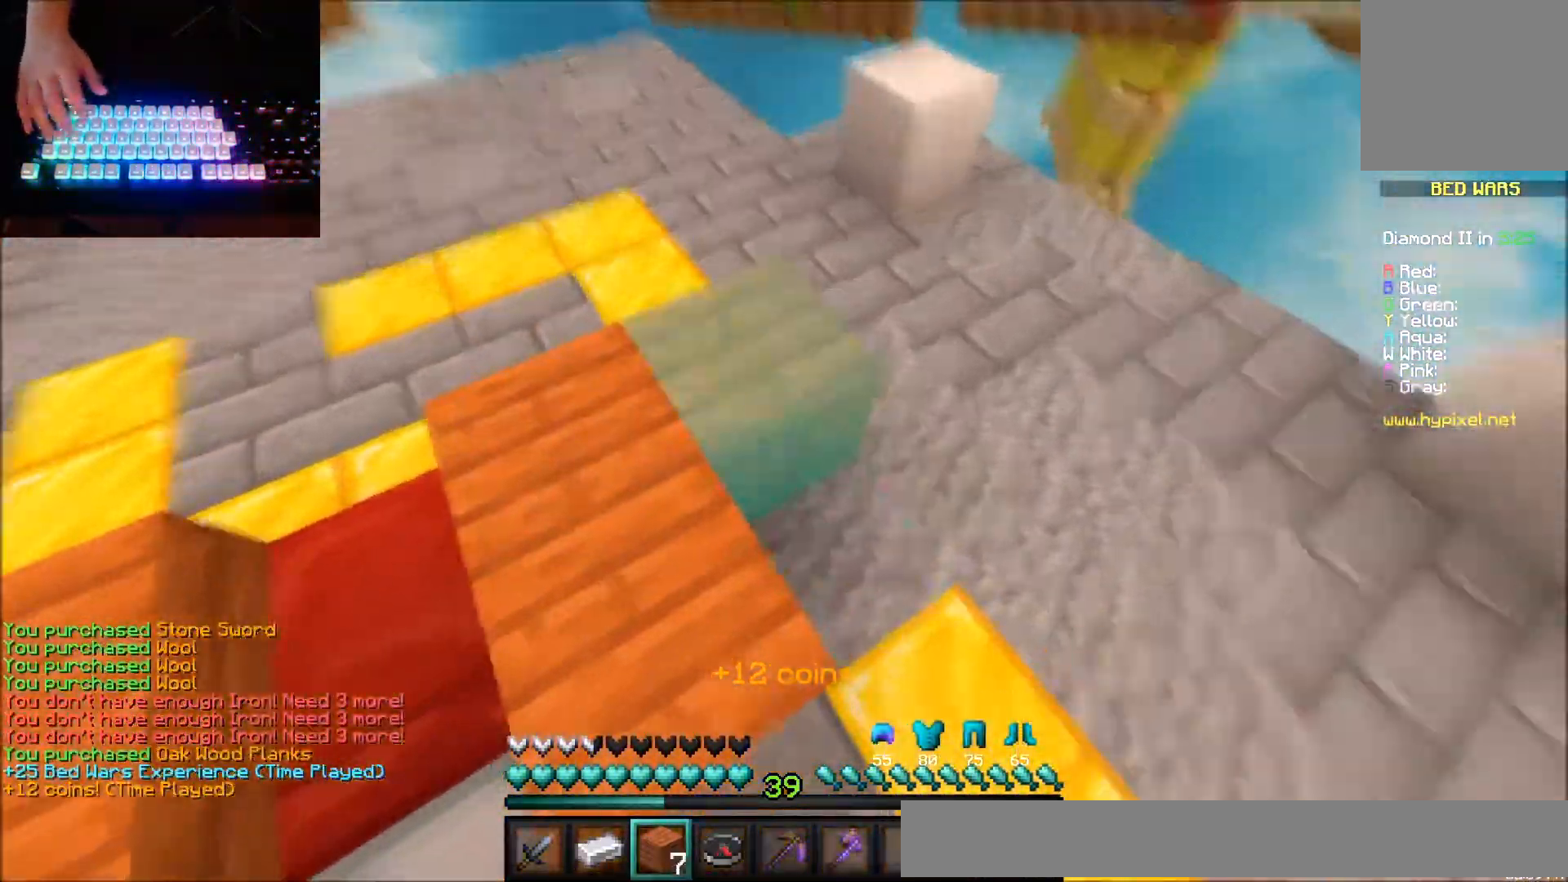
{"keys": [], "mouse": [], "events": [[34, "mouse_right", "up"], [67, "mouse_right", "down"], [200, "mouse_right", "up"], [234, "up", "down"], [501, "up", "up"]]}
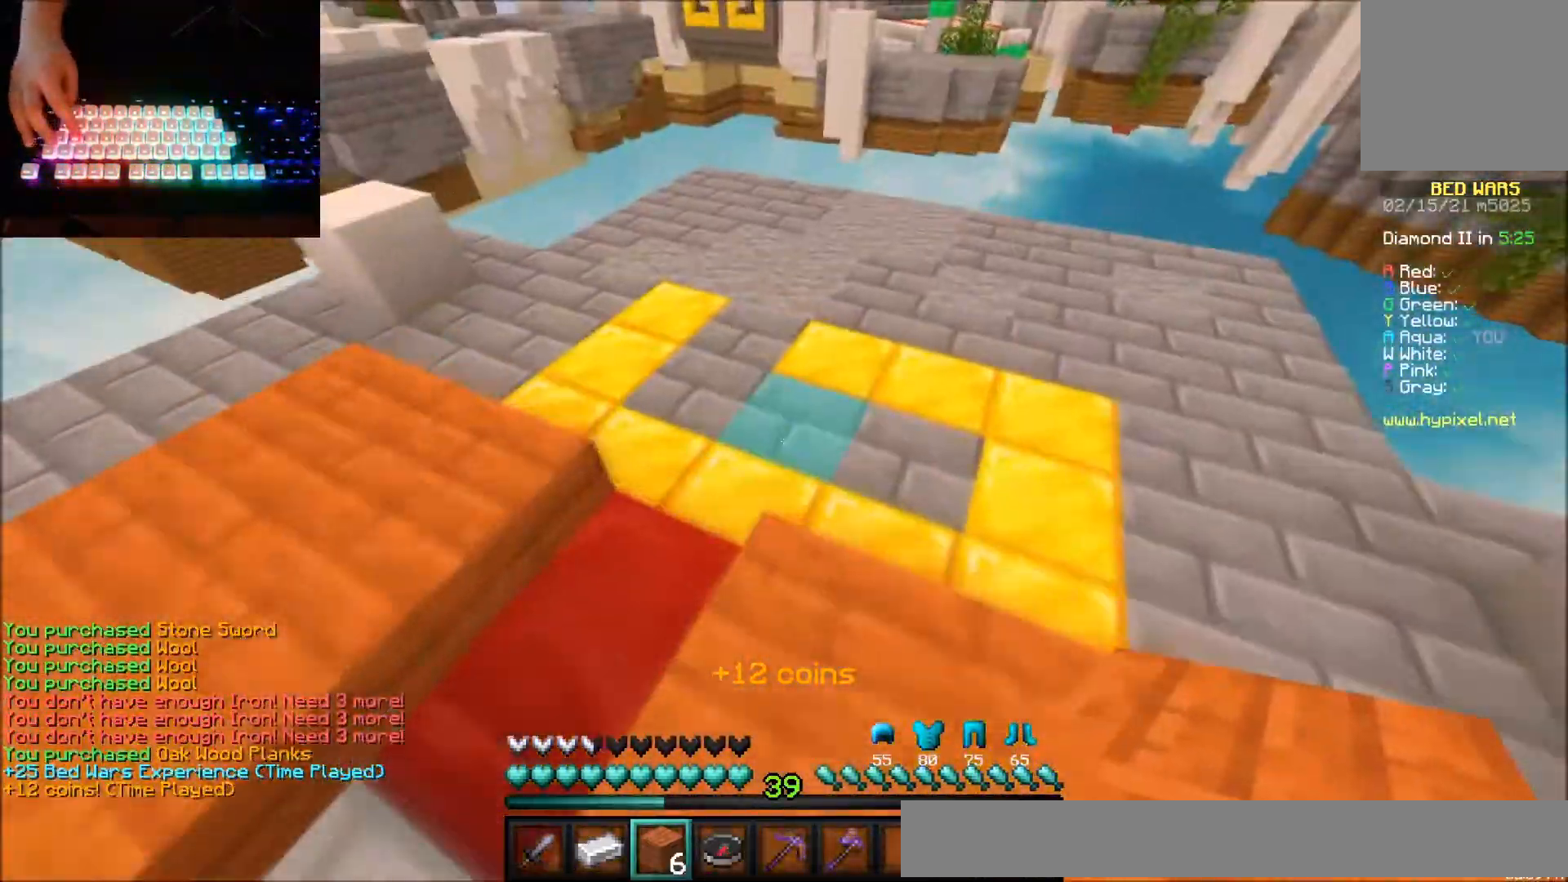
{"keys": [], "mouse": [], "events": [[267, "mouse_right", "down"], [333, "mouse_right", "up"], [433, "mouse_right", "down"], [500, "mouse_right", "up"]]}
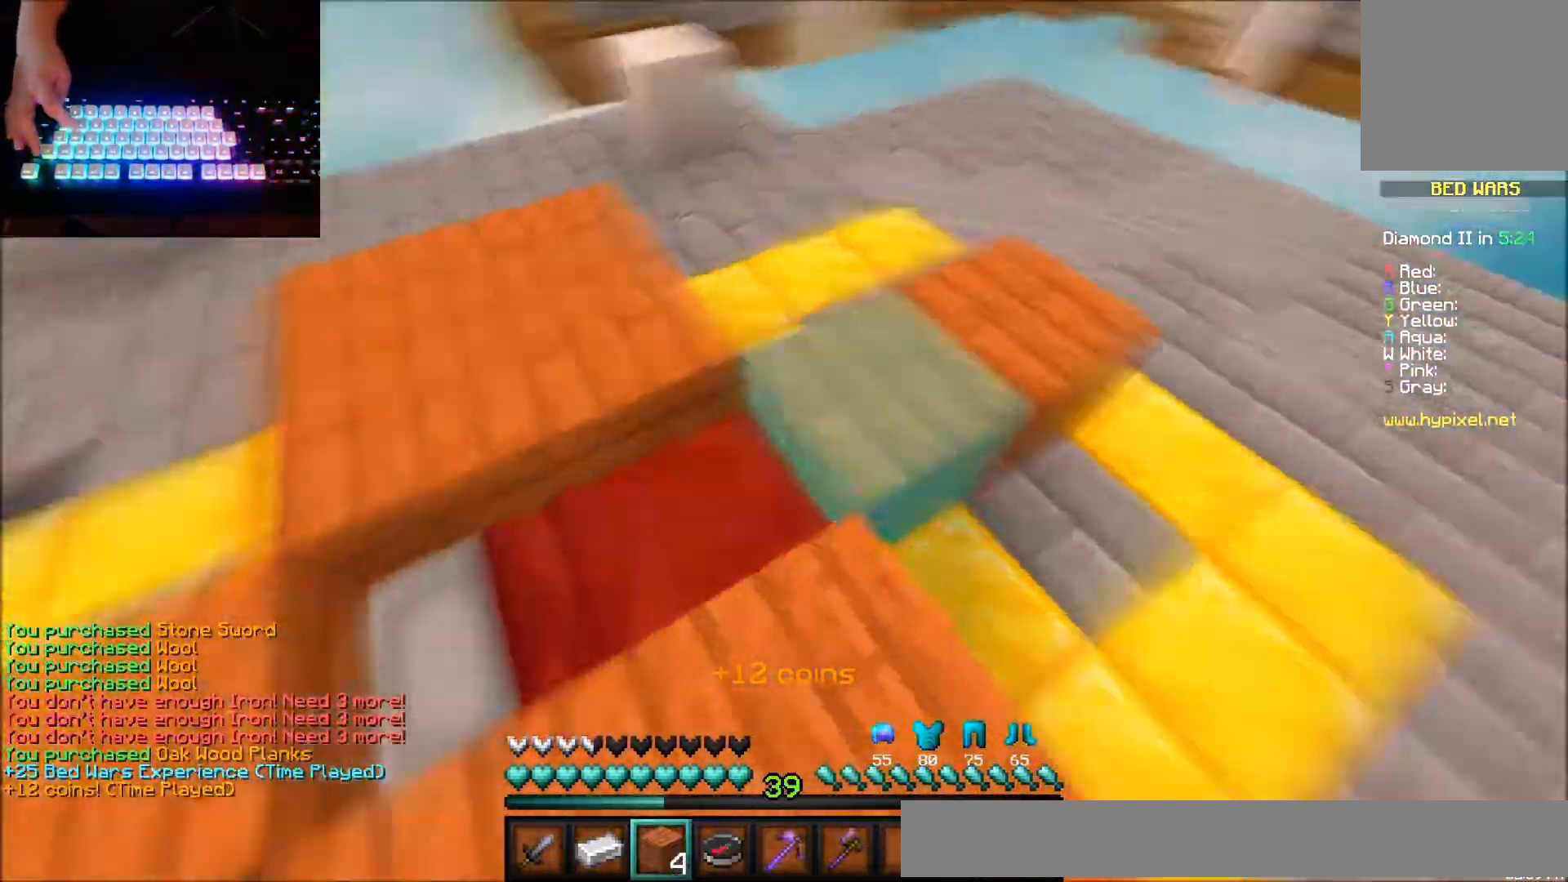
{"keys": [], "mouse": [], "events": [[267, "mouse_right", "down"], [334, "mouse_right", "up"], [401, "mouse_right", "down"], [501, "mouse_right", "up"]]}
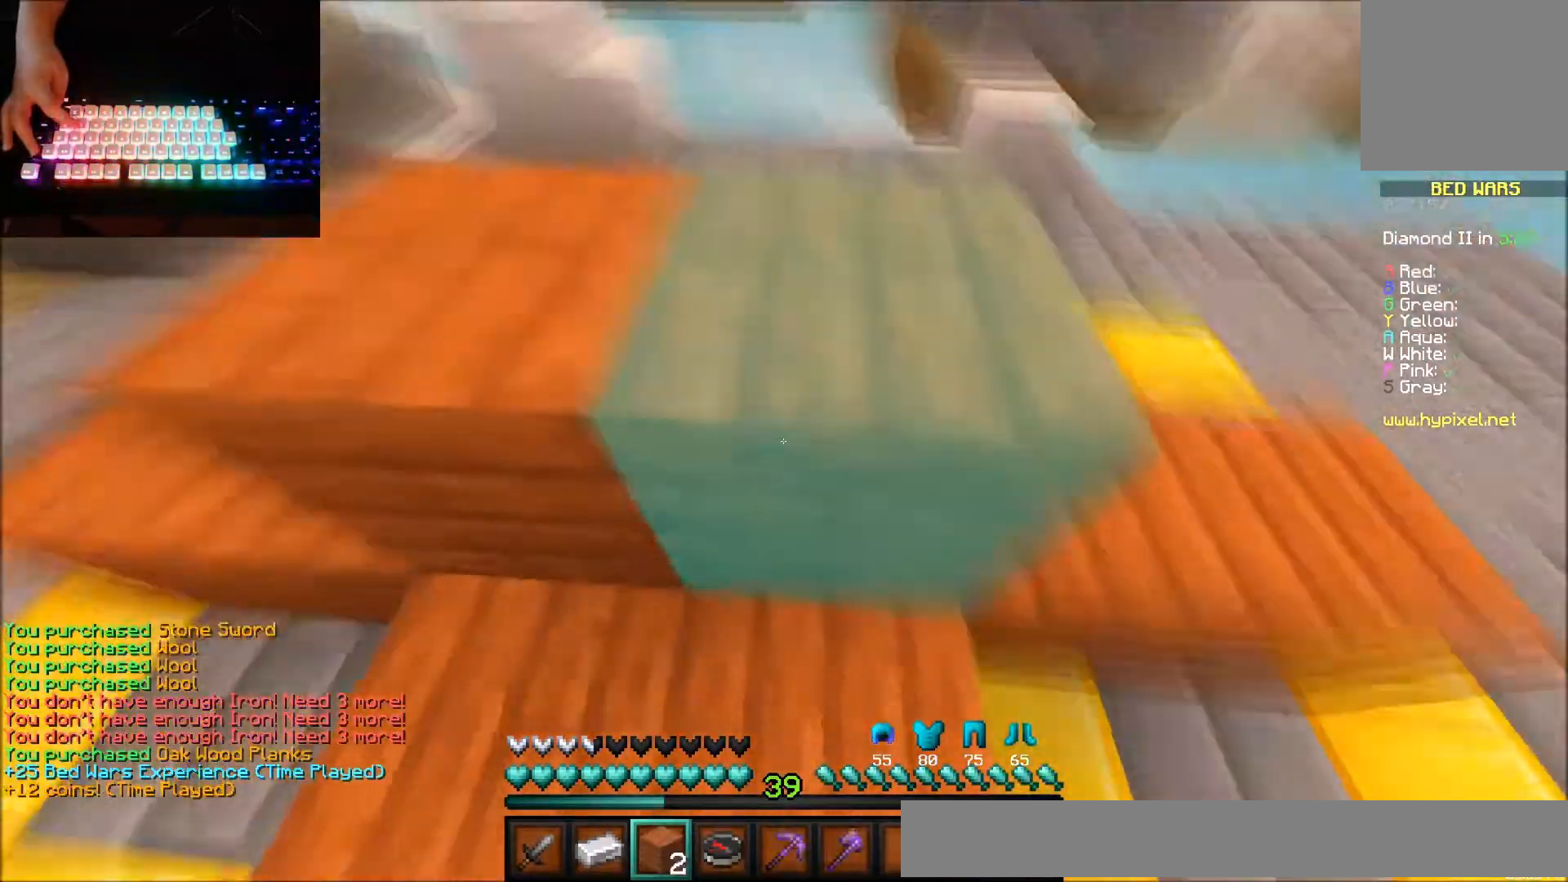
{"keys": [], "mouse": [], "events": [[33, "down", "down"], [133, "down", "up"], [233, "mouse_right", "down"], [300, "mouse_right", "up"], [367, "mouse_right", "down"], [467, "mouse_right", "up"]]}
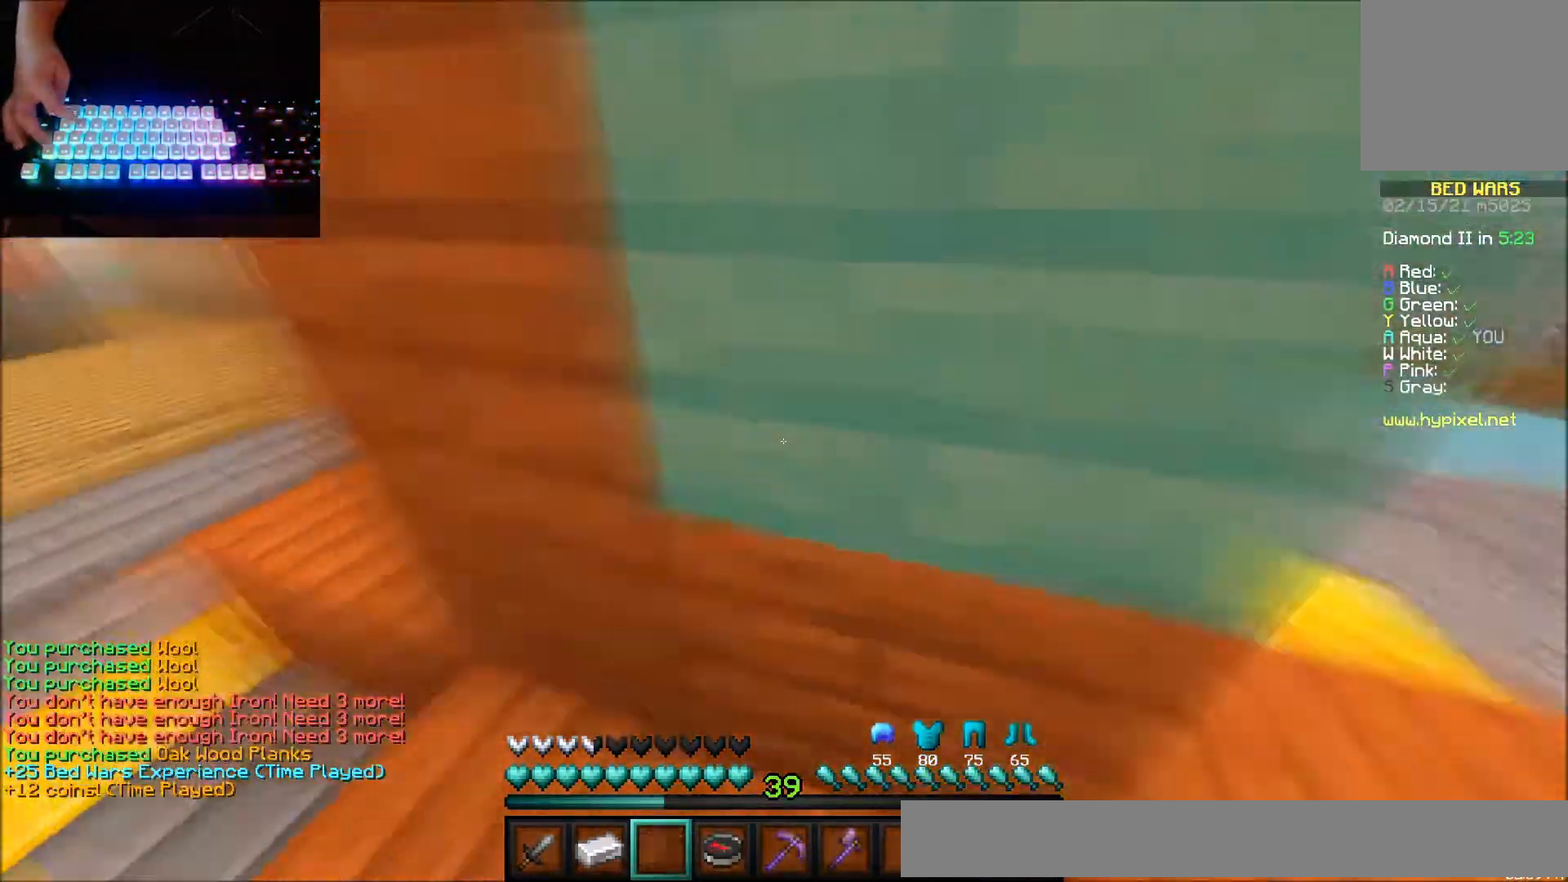
{"keys": ["right"], "mouse": ["right"], "events": [[300, "mouse_right", "down"], [434, "mouse_right", "up"], [467, "mouse_right", "down"], [467, "right", "down"]]}
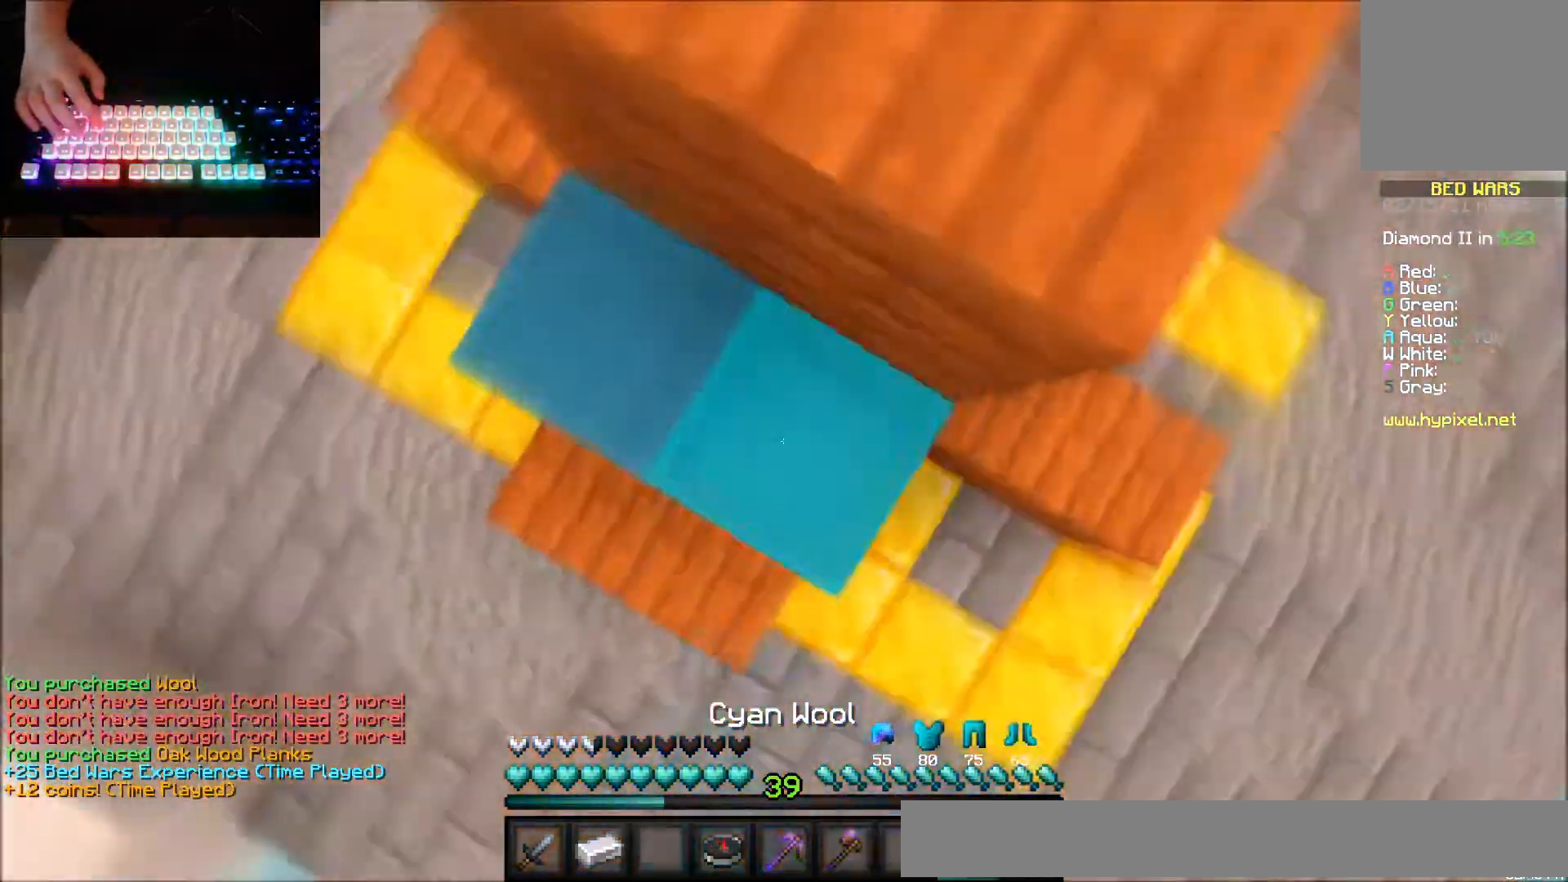
{"keys": ["up"], "mouse": [], "events": [[66, "mouse_right", "up"], [400, "mouse_right", "down"], [433, "right", "up"], [467, "up", "down"], [500, "mouse_right", "up"]]}
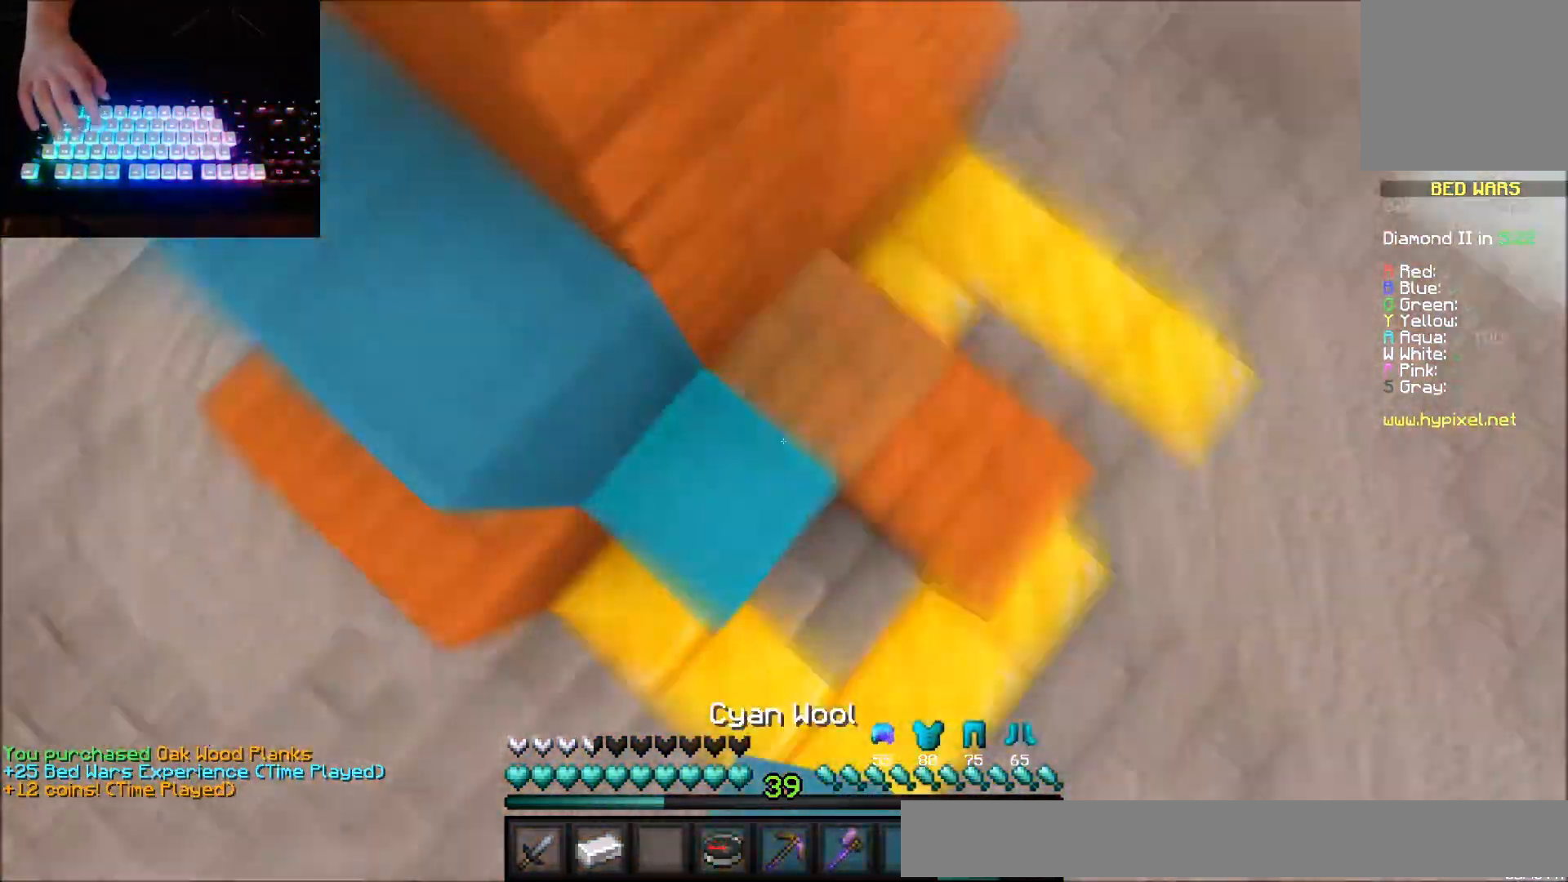
{"keys": ["right"], "mouse": [], "events": [[167, "right", "down"], [200, "mouse_right", "down"], [200, "up", "up"], [267, "mouse_right", "up"], [334, "mouse_right", "down"], [467, "mouse_right", "up"]]}
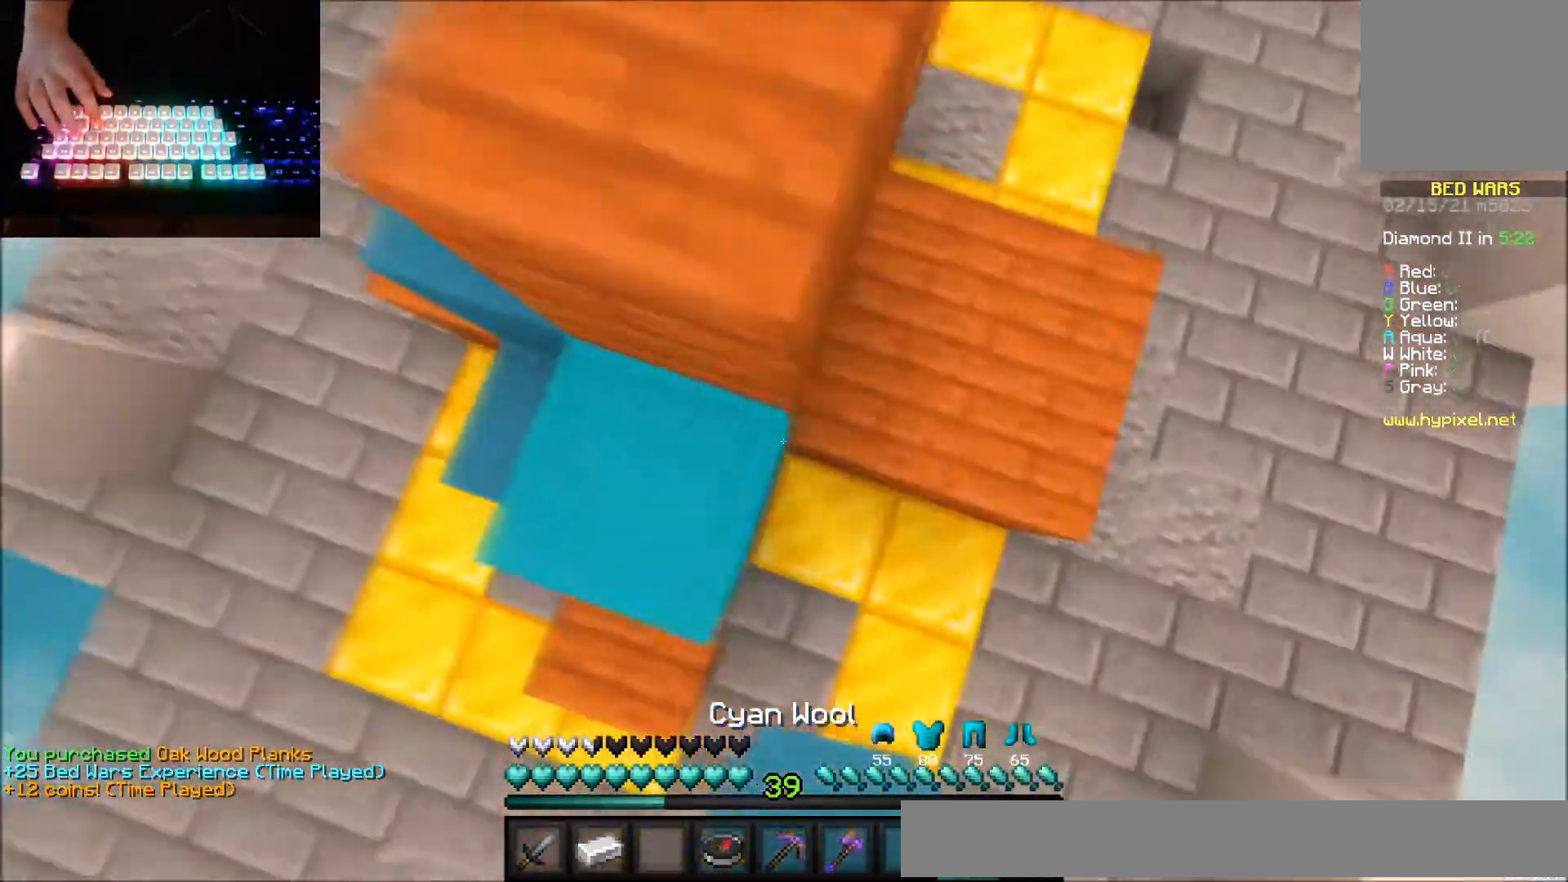
{"keys": ["right"], "mouse": [], "events": [[66, "mouse_right", "down"], [133, "up", "down"], [166, "mouse_right", "up"], [200, "right", "up"], [333, "right", "down"], [333, "up", "up"], [367, "mouse_right", "down"], [467, "mouse_right", "up"]]}
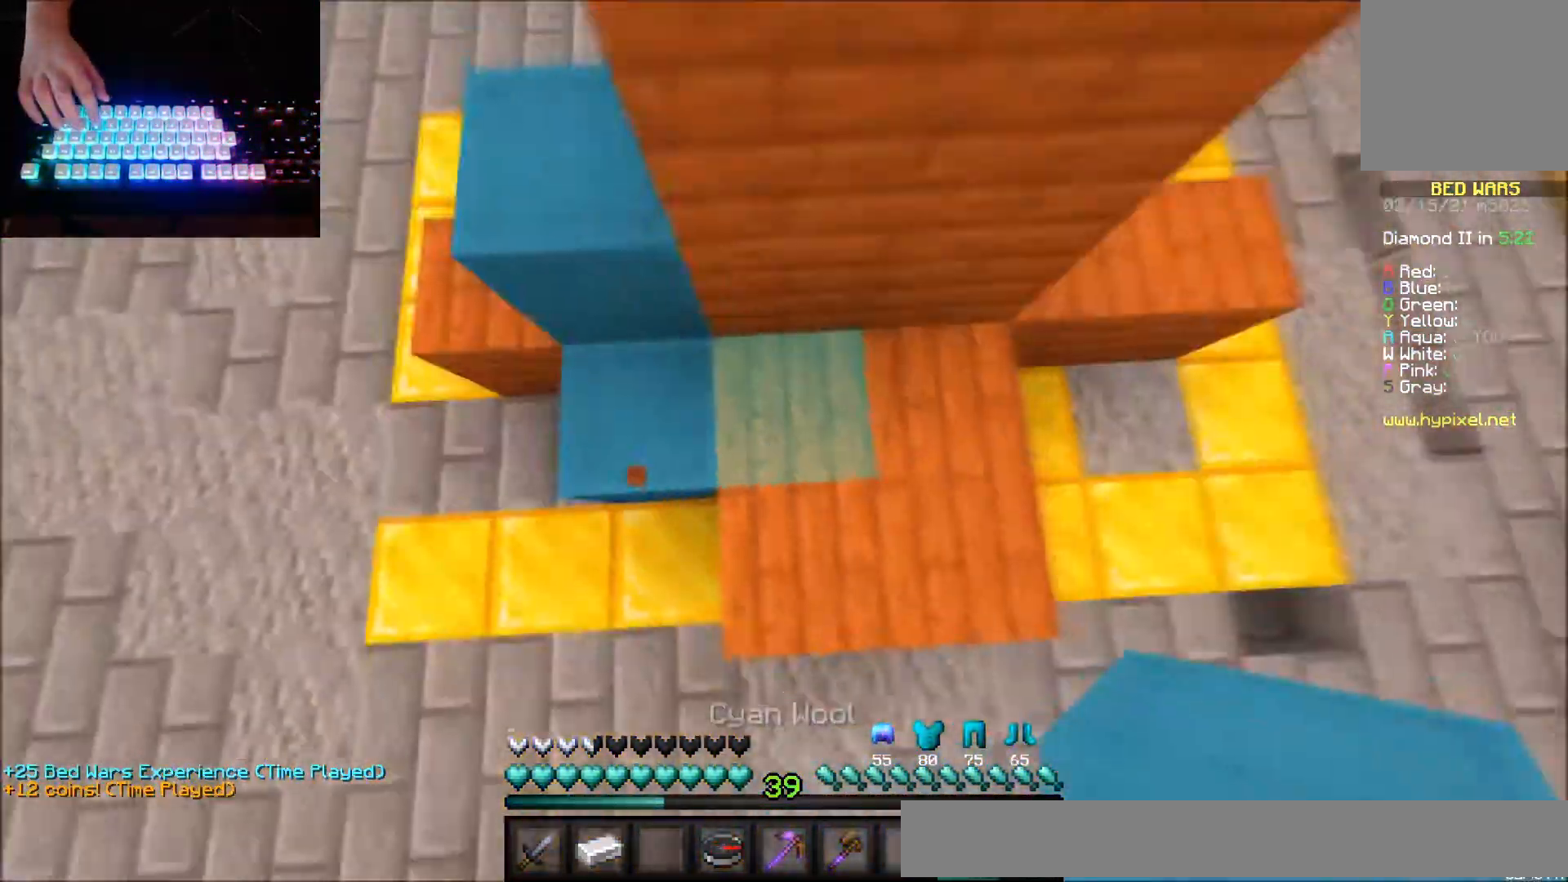
{"keys": ["right"], "mouse": ["right"], "events": [[34, "mouse_right", "down"], [134, "mouse_right", "up"], [200, "mouse_right", "down"], [267, "mouse_right", "up"], [334, "mouse_right", "down"], [401, "mouse_right", "up"], [501, "mouse_right", "down"]]}
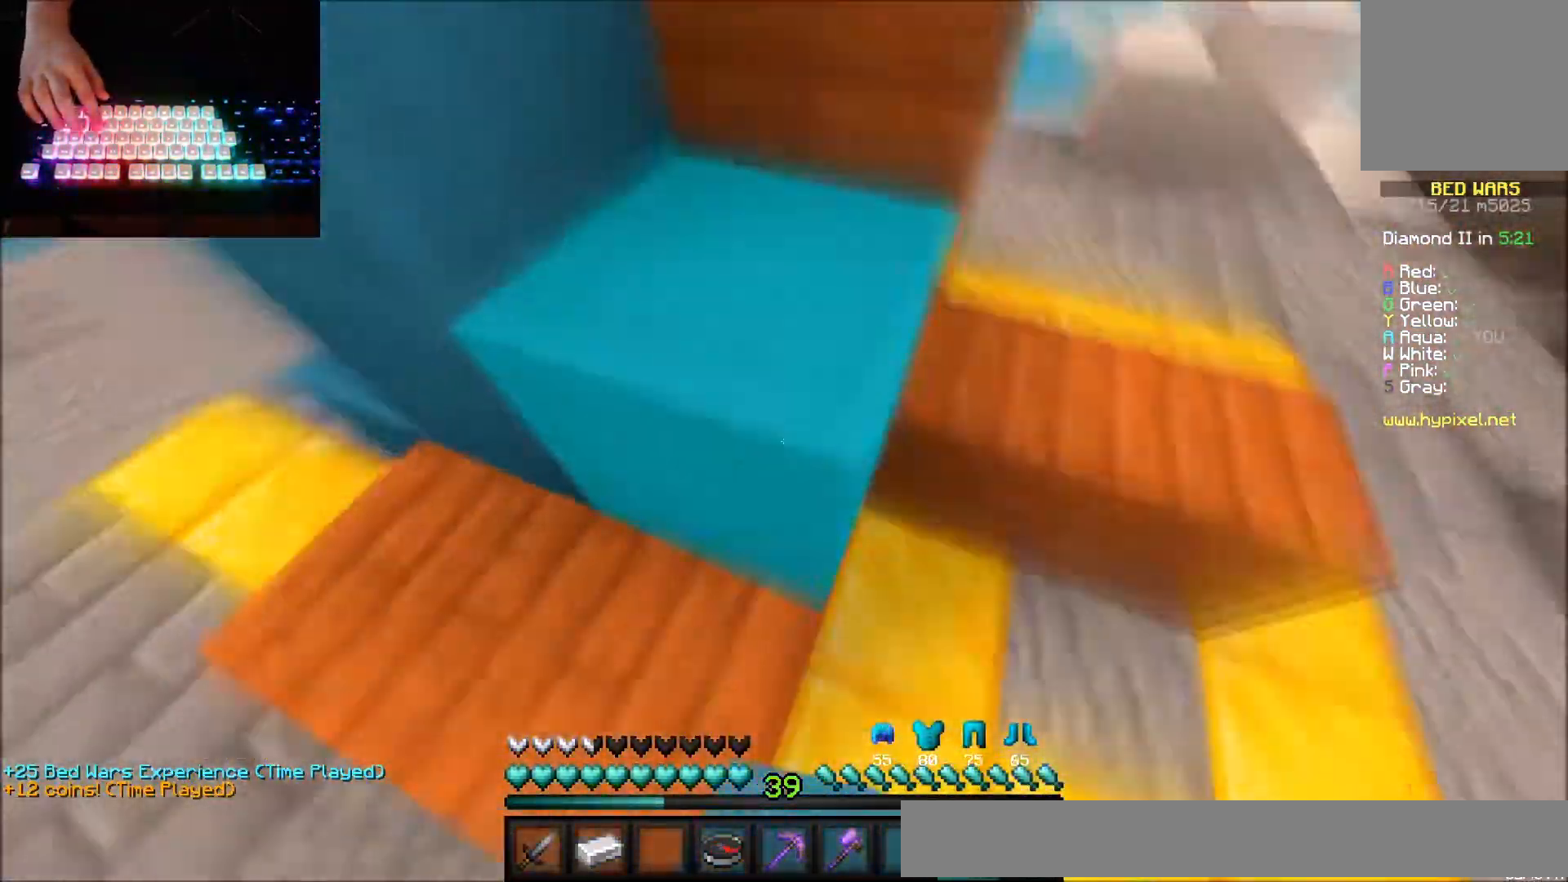
{"keys": ["up"], "mouse": [], "events": [[33, "mouse_right", "up"], [233, "down", "down"], [233, "mouse_right", "down"], [300, "mouse_right", "up"], [333, "down", "up"], [367, "right", "up"], [433, "up", "down"]]}
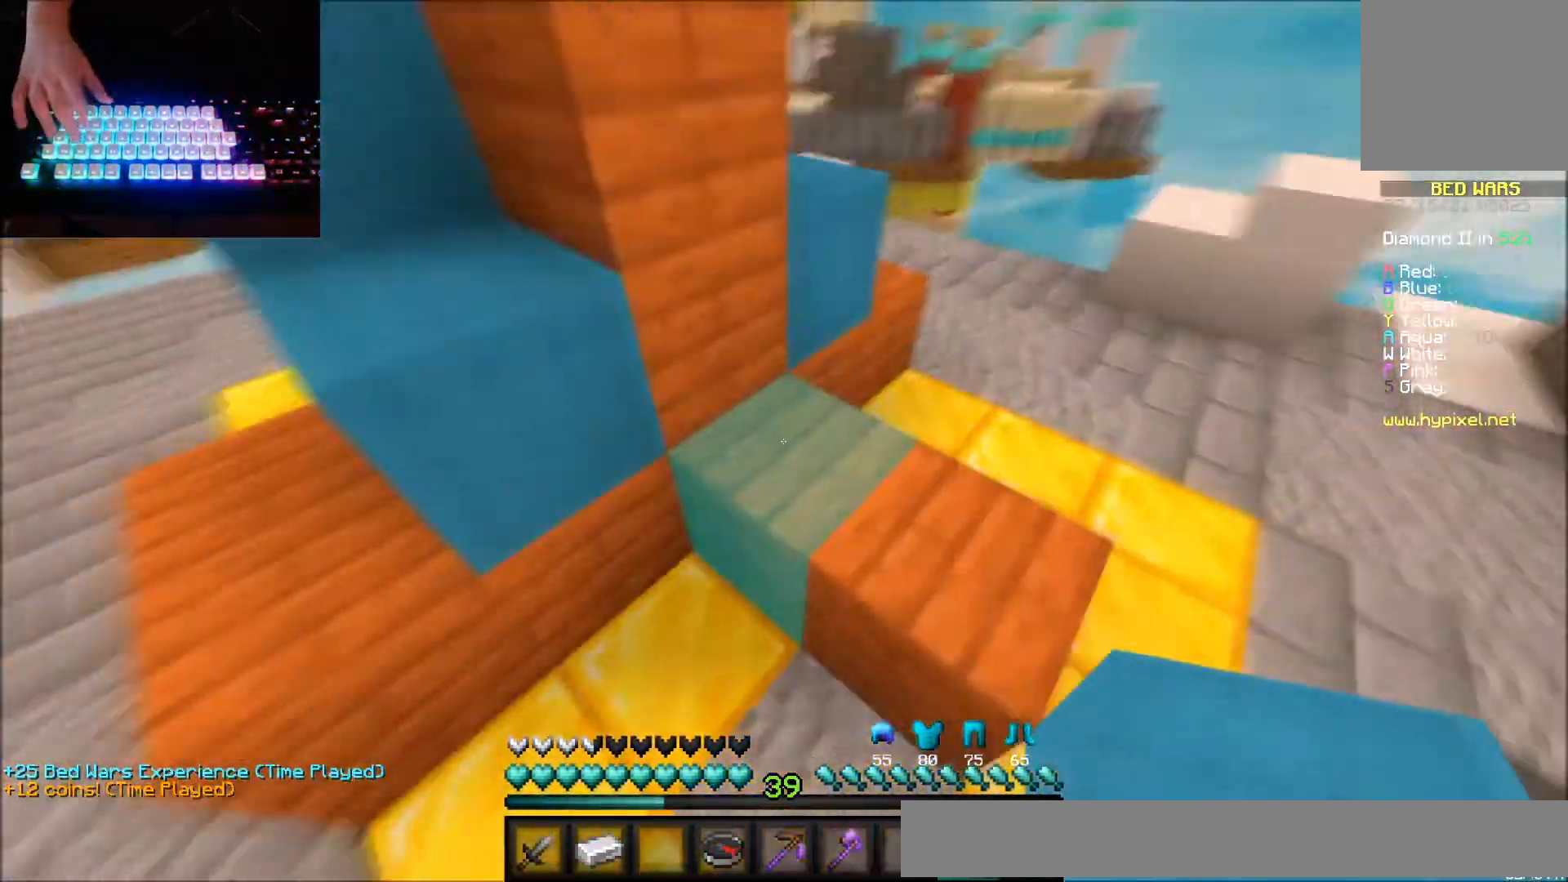
{"keys": [], "mouse": [], "events": [[100, "right", "down"], [167, "mouse_right", "down"], [167, "up", "up"], [267, "mouse_right", "up"], [434, "right", "up"]]}
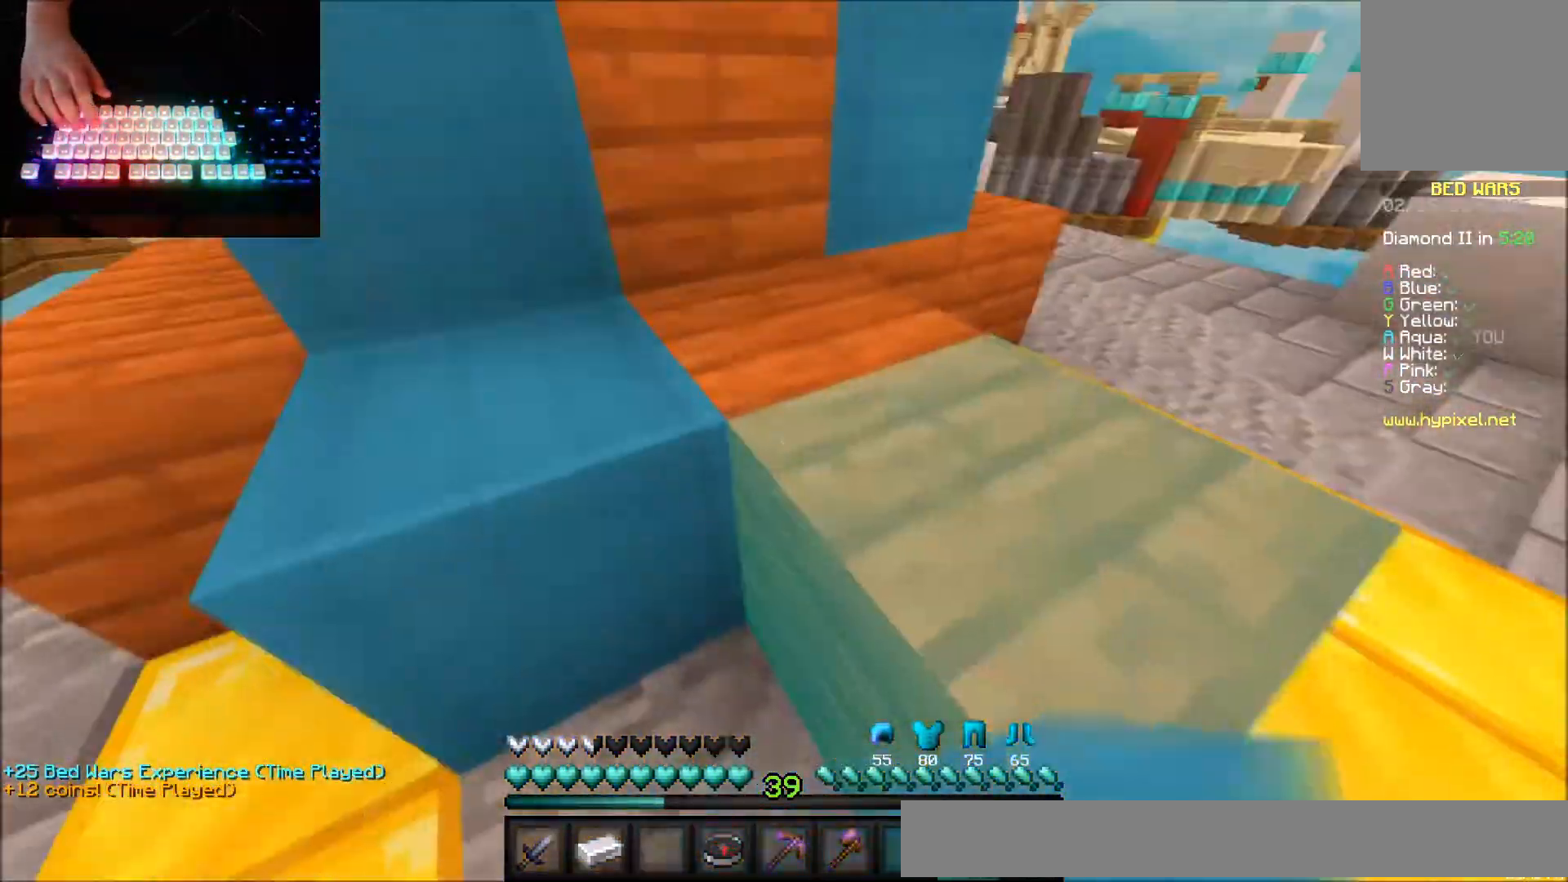
{"keys": ["right"], "mouse": [], "events": [[33, "right", "down"], [200, "up", "down"], [367, "mouse_right", "down"], [467, "mouse_right", "up"], [467, "up", "up"]]}
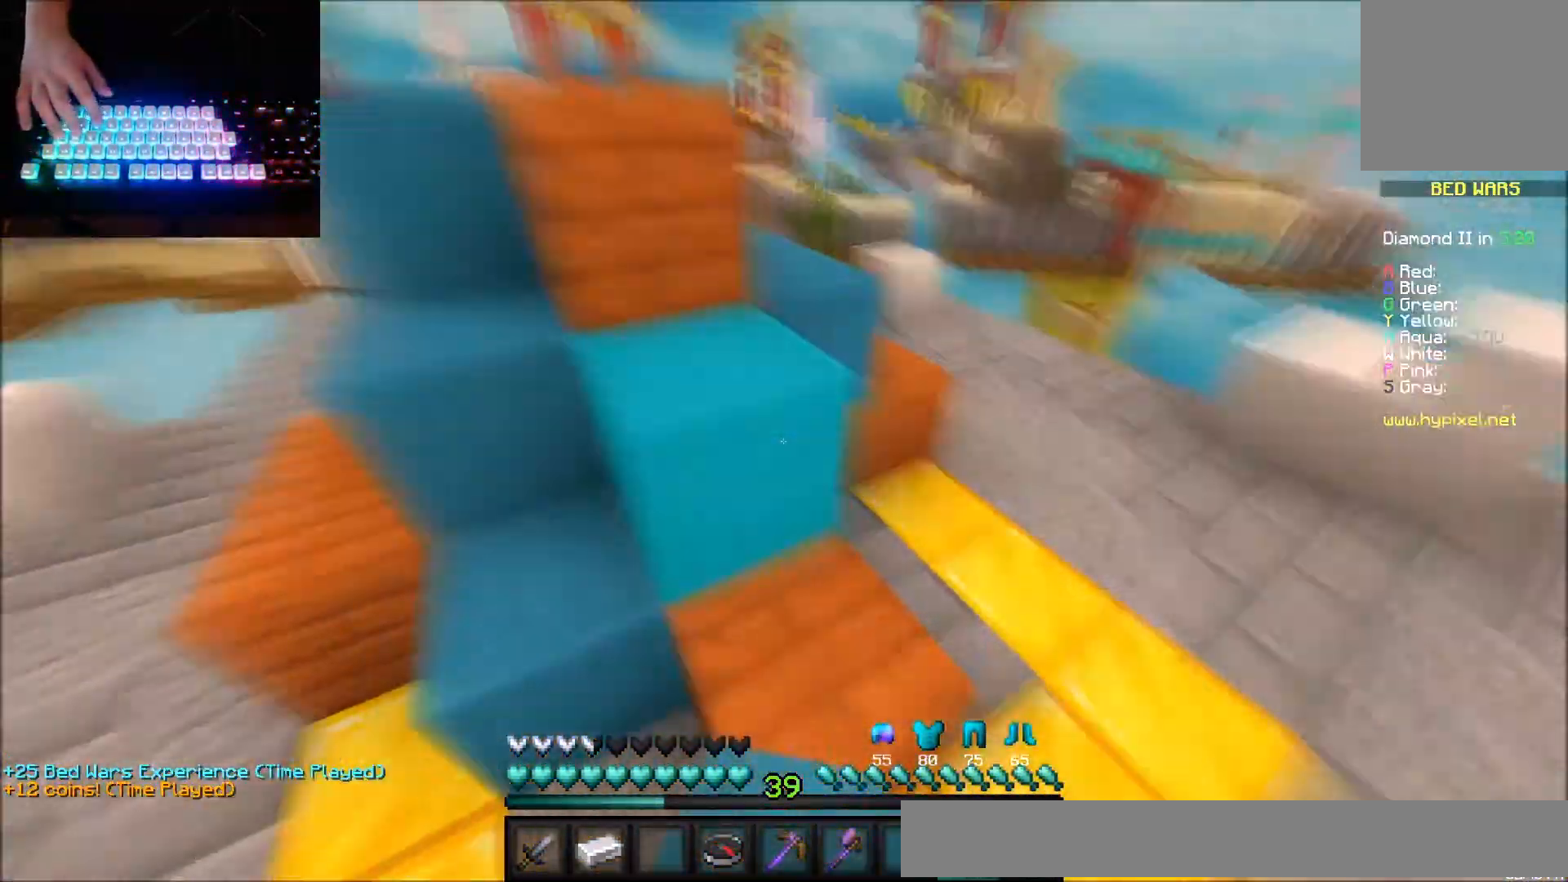
{"keys": ["left", "up"], "mouse": [], "events": [[167, "mouse_right", "down"], [234, "left", "down"], [267, "mouse_right", "up"], [334, "right", "up"], [434, "up", "down"]]}
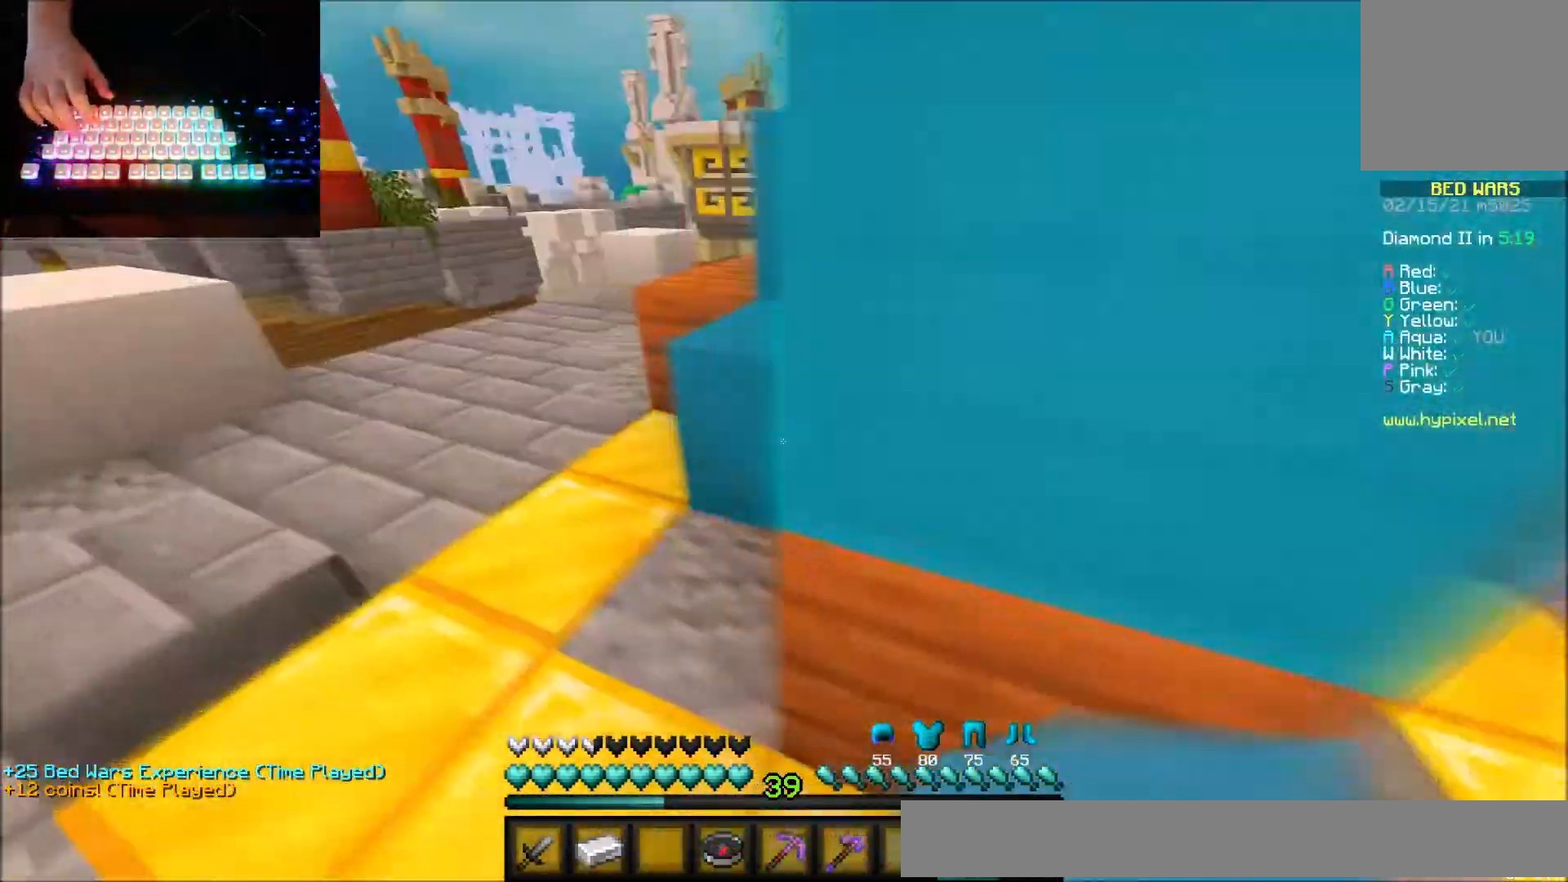
{"keys": ["right"], "mouse": [], "events": [[66, "left", "up"], [66, "right", "down"], [66, "up", "up"]]}
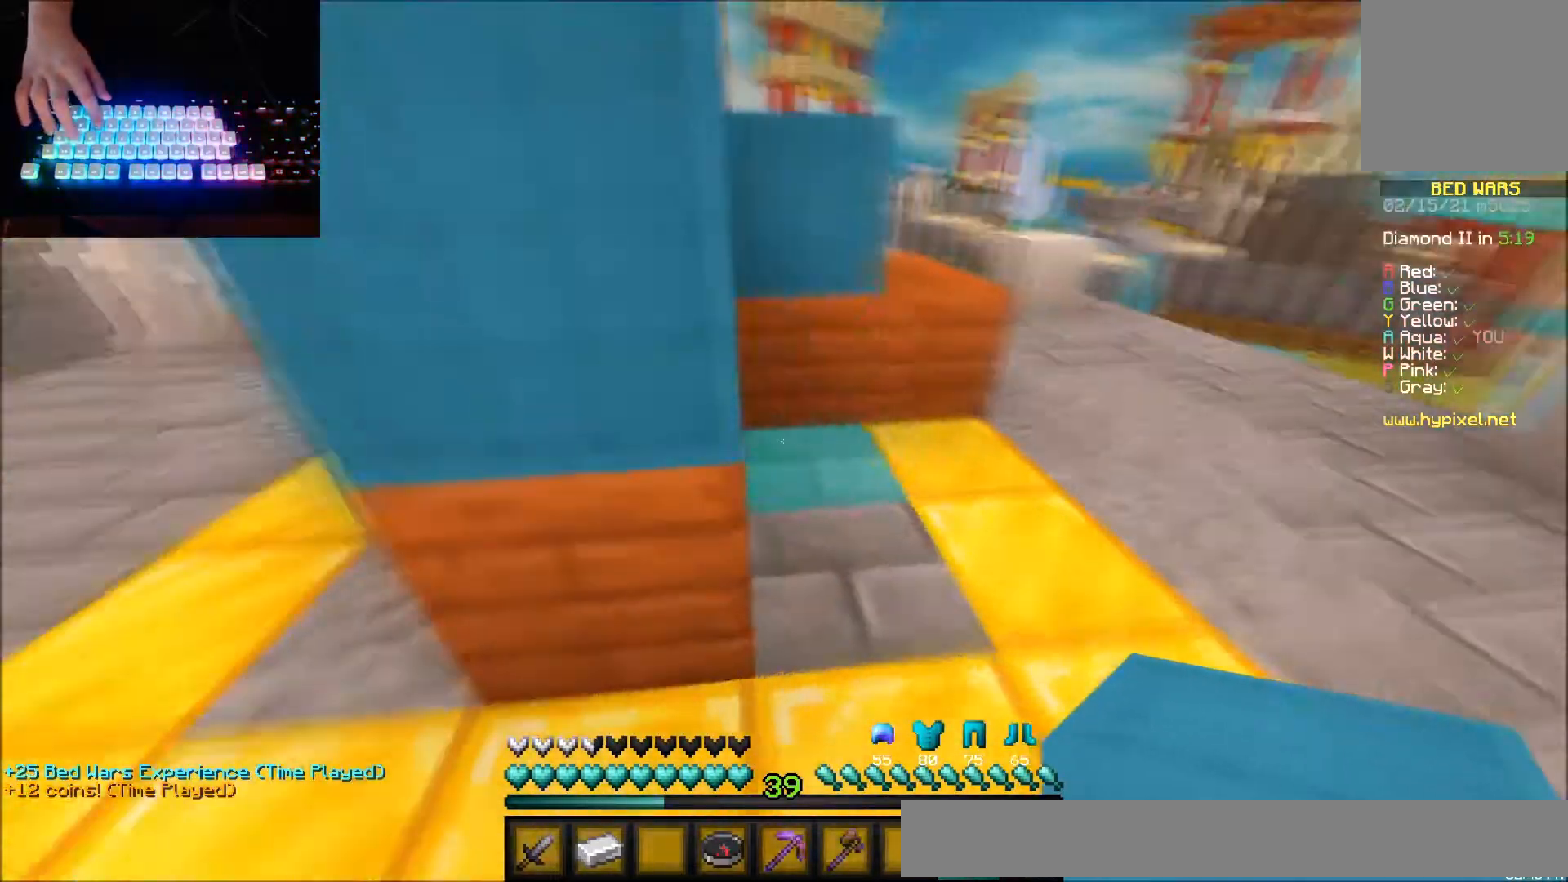
{"keys": ["right", "up"], "mouse": [], "events": [[34, "mouse_right", "down"], [34, "right", "up"], [100, "left", "down"], [134, "mouse_right", "up"], [167, "up", "down"], [334, "left", "up"], [467, "right", "down"]]}
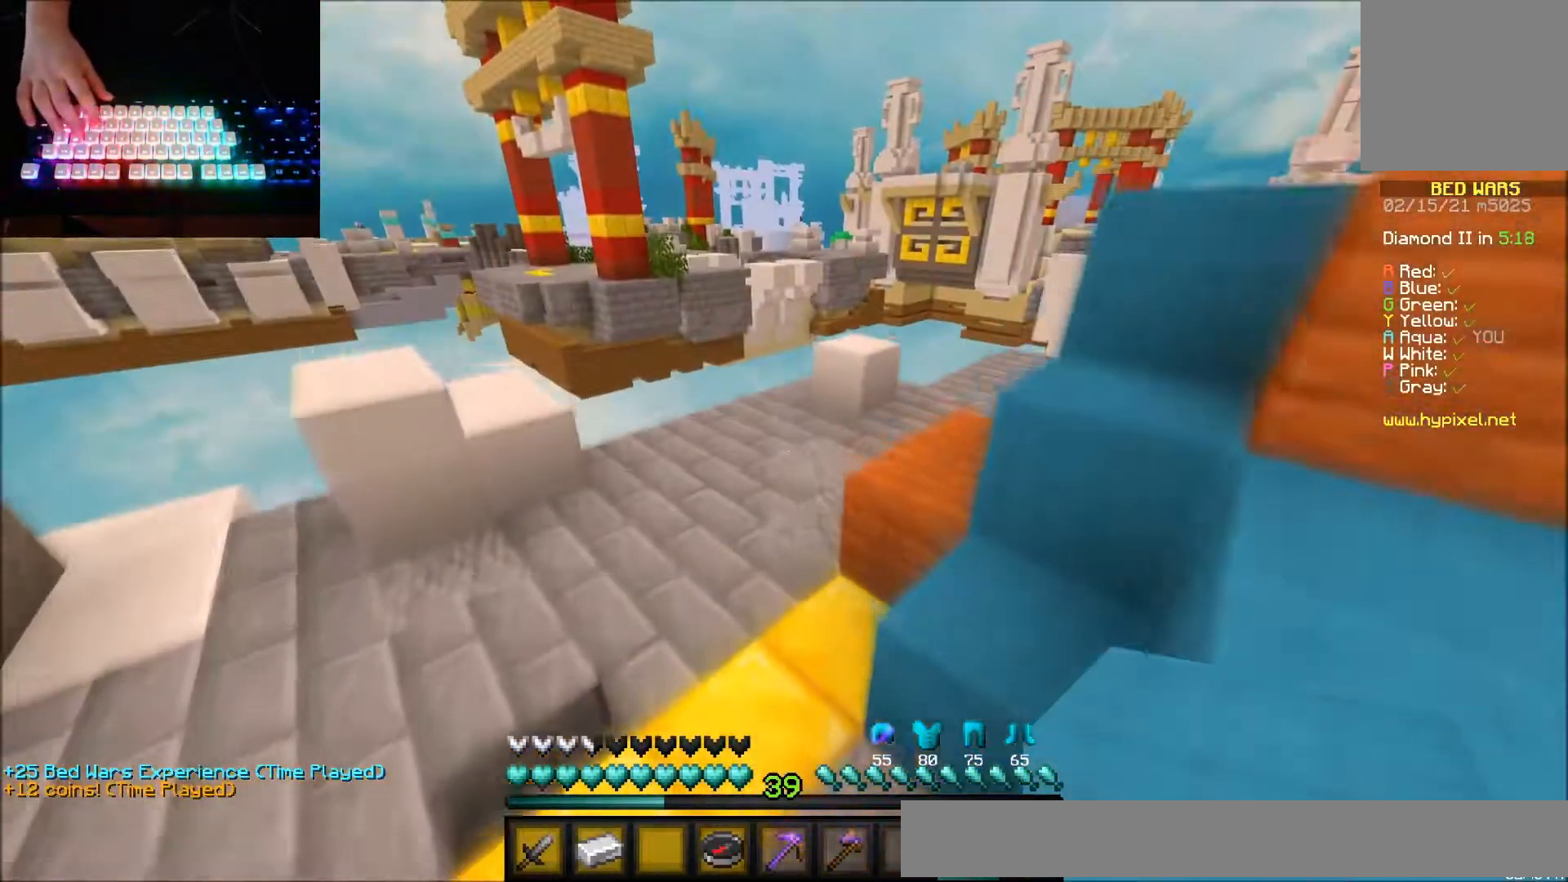
{"keys": ["up"], "mouse": [], "events": [[100, "right", "up"]]}
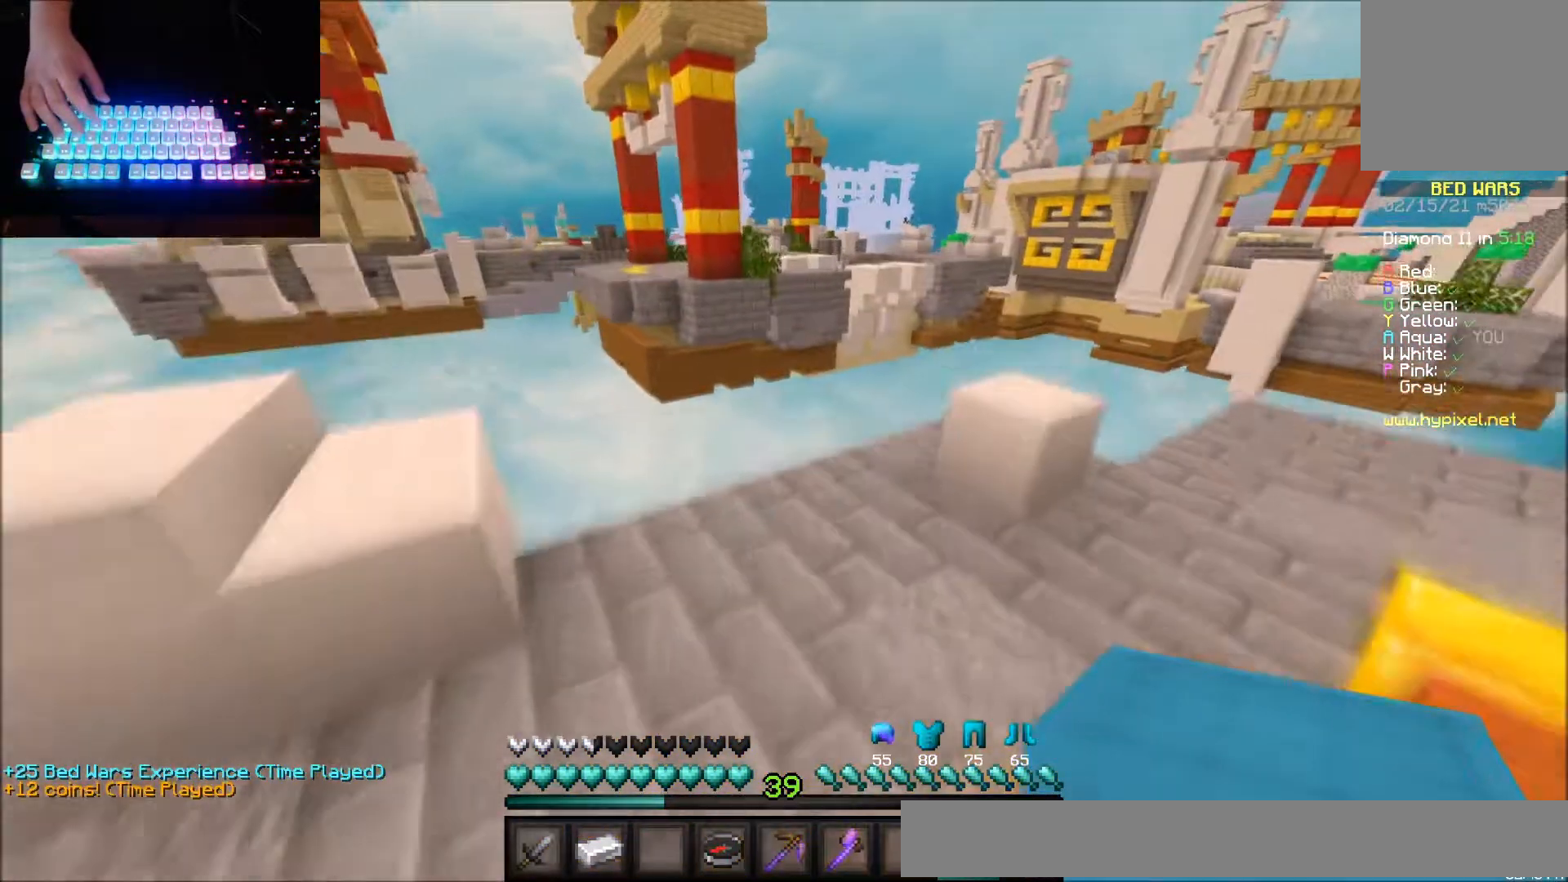
{"keys": ["up"], "mouse": [], "events": []}
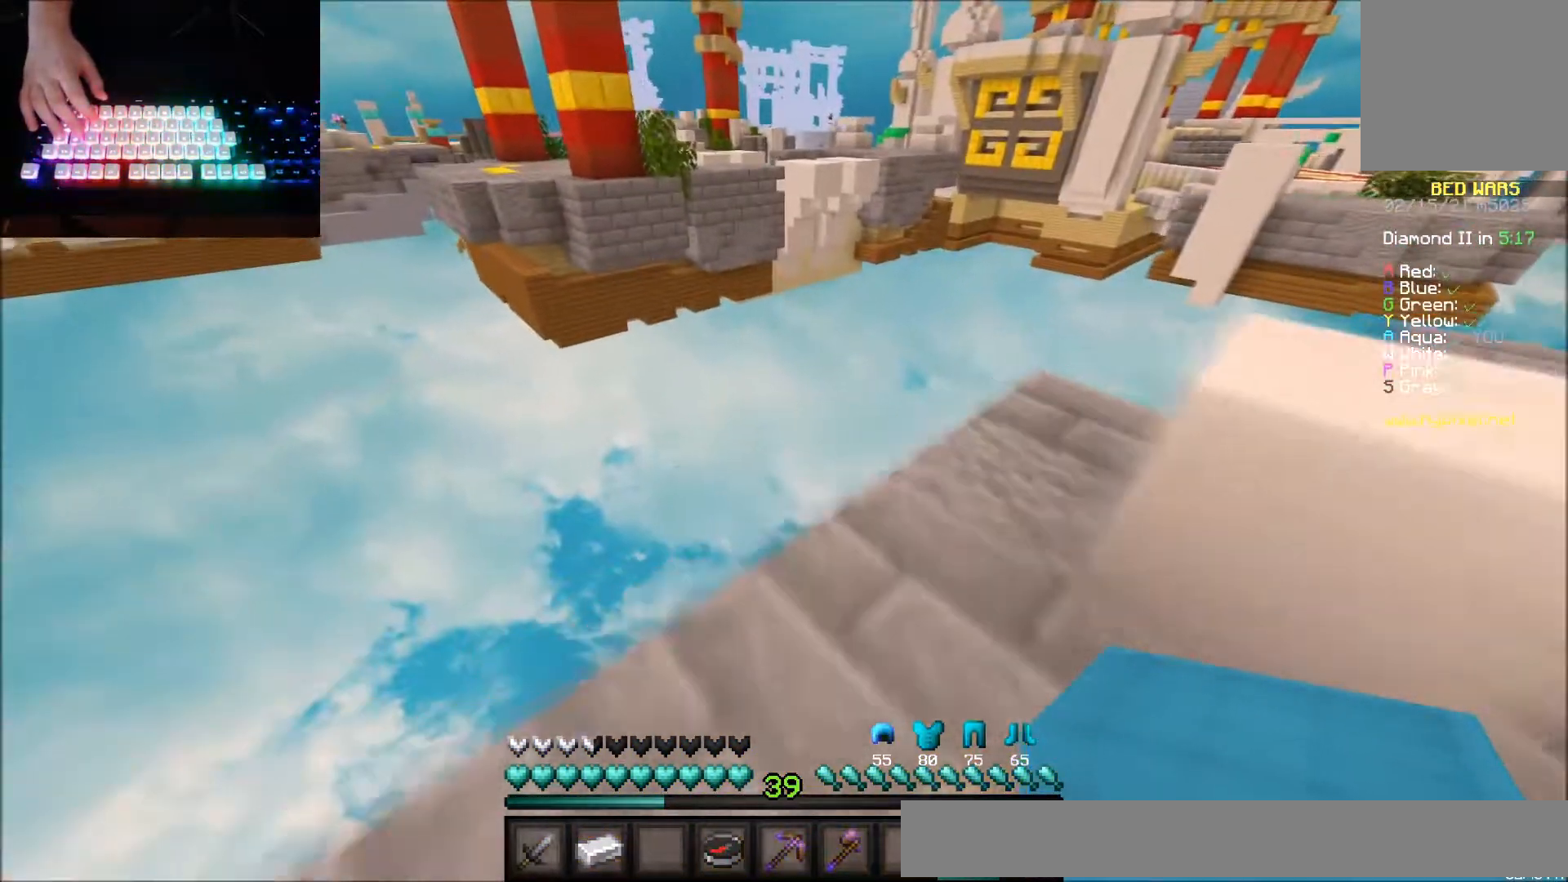
{"keys": ["down", "left"], "mouse": [], "events": [[233, "up", "up"], [367, "down", "down"], [367, "left", "down"]]}
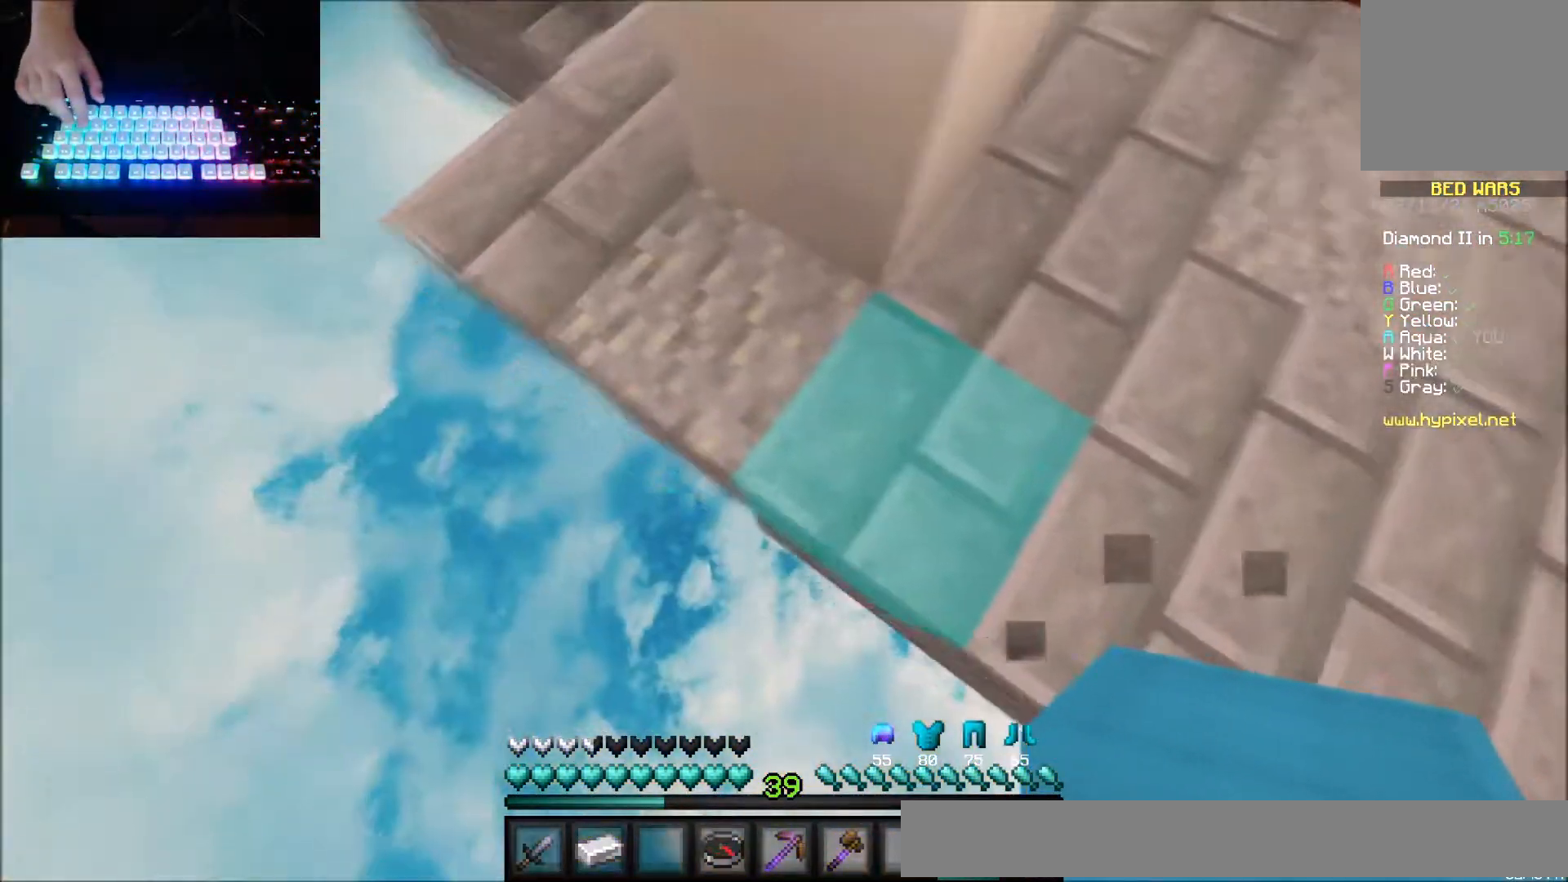
{"keys": ["down", "left"], "mouse": [], "events": []}
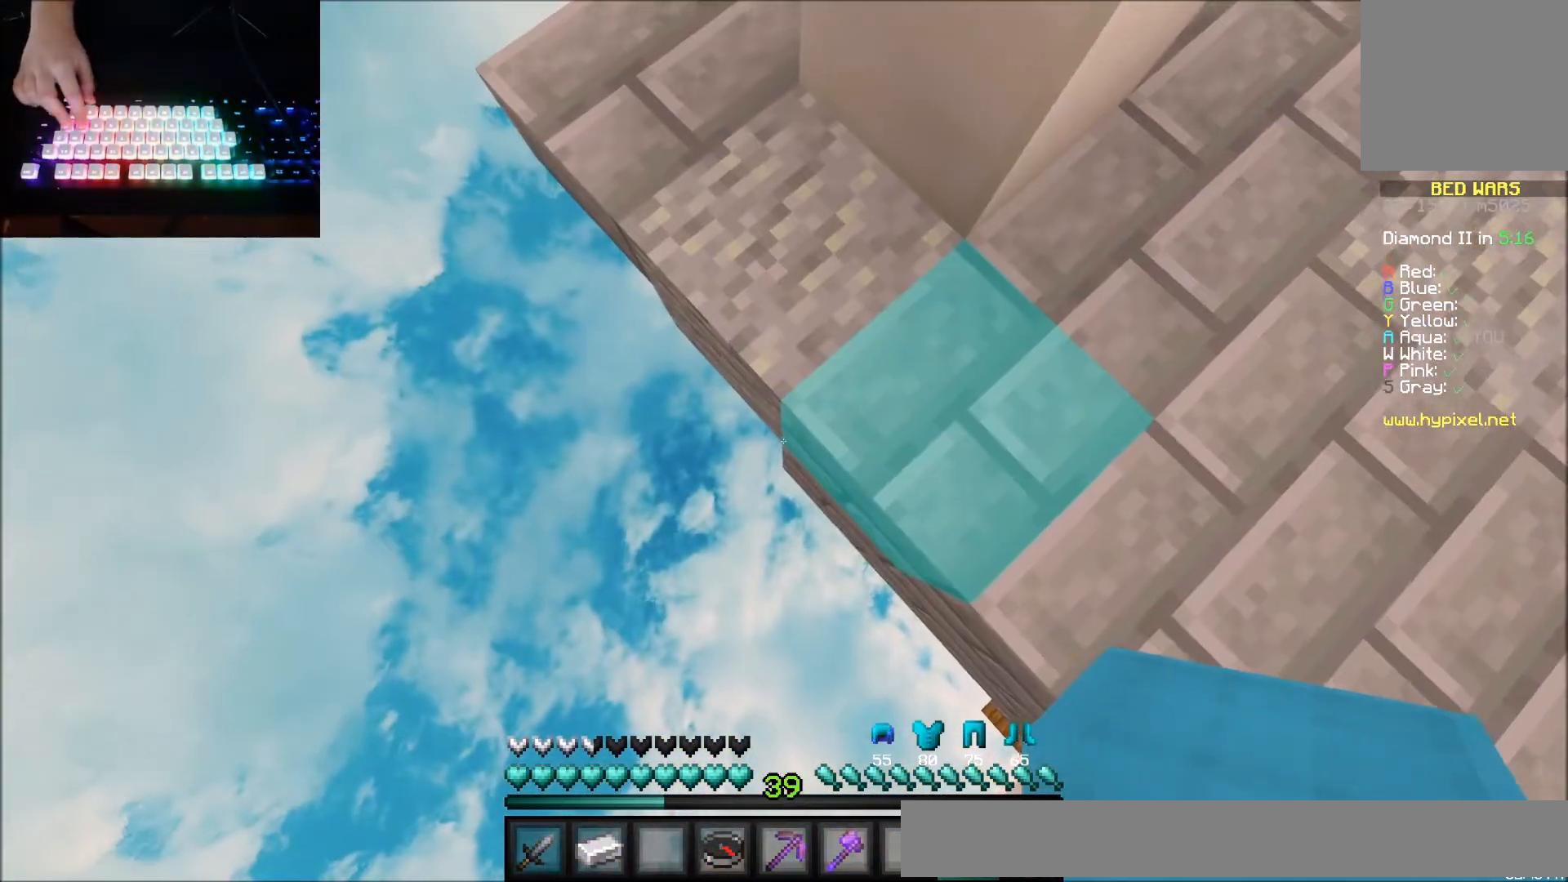
{"keys": ["down", "left"], "mouse": [], "events": [[200, "left", "up"], [300, "left", "down"]]}